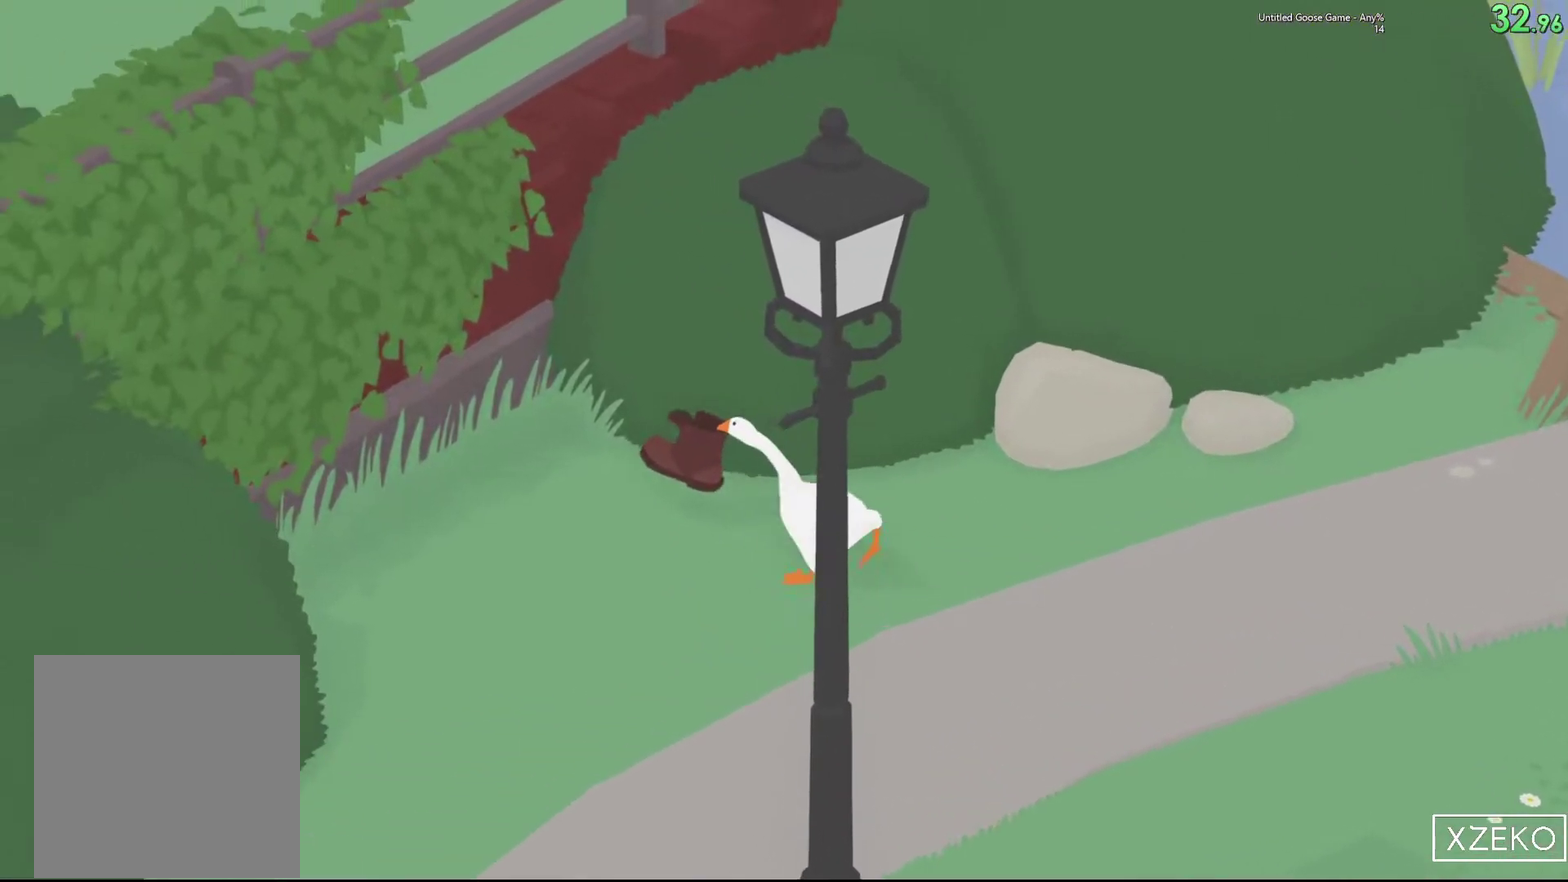
Gameplay with a controller (Xbox layout); each line is a JSON object with the inputs held at the frame after it. "events" lists button and stick changes between this image and that frame as [ms after this image, input, new state], when the widget could be followed in between. Not read: R3 right_stick.
{"buttons": ["L2"], "left_stick": "up", "events": [[133, "A", "up"], [150, "L2", "down"], [500, "left_stick", "up"]]}
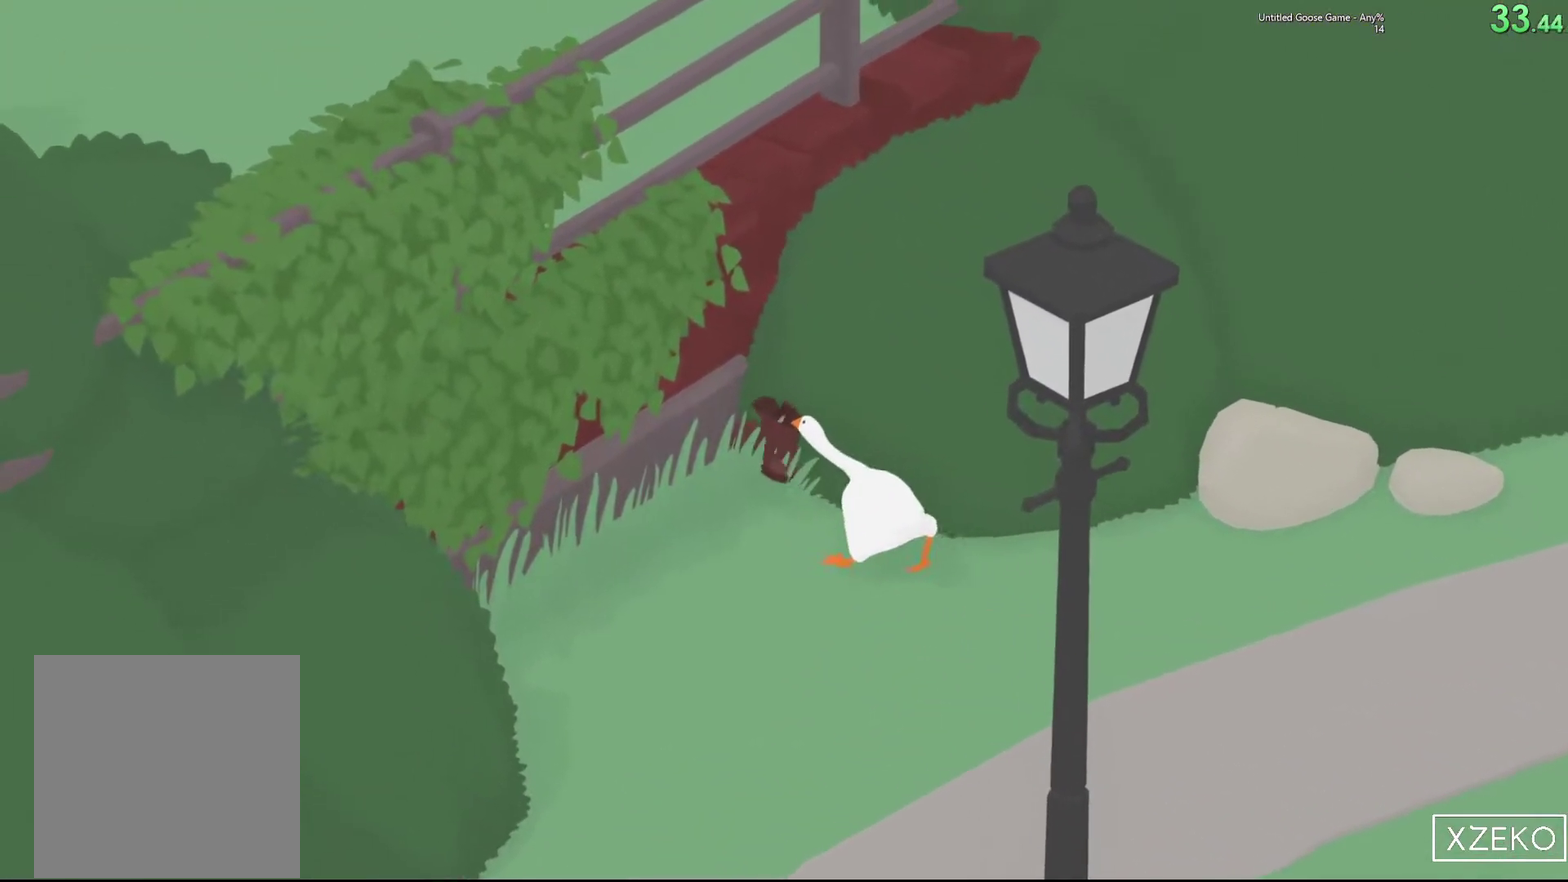
{"buttons": [], "left_stick": "up-left", "events": [[133, "B", "down"], [233, "B", "up"], [250, "left_stick", "up-left"], [267, "L2", "up"]]}
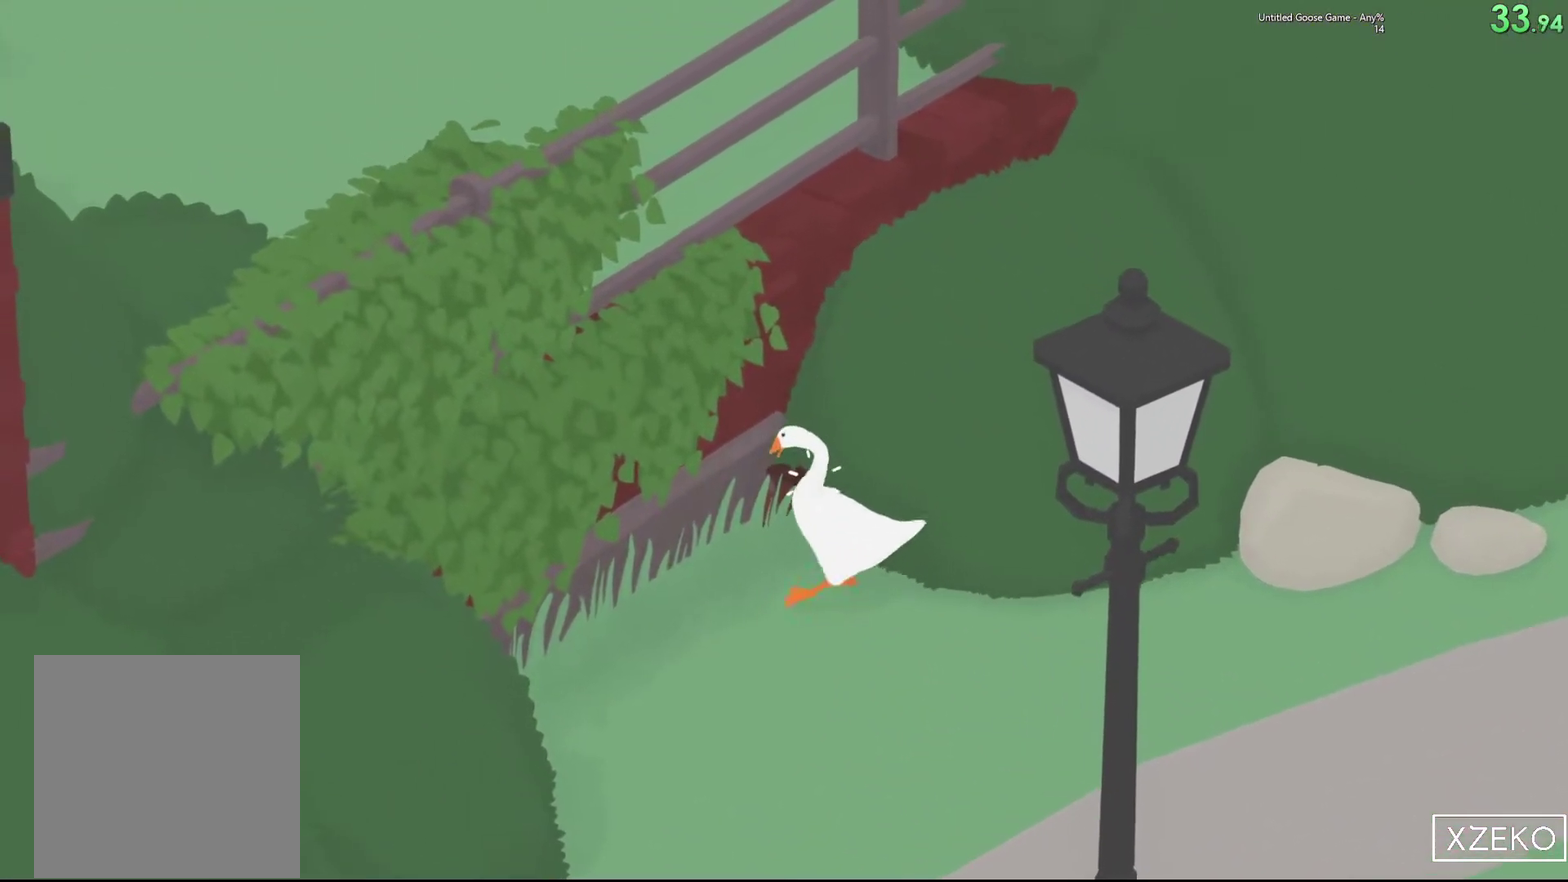
{"buttons": [], "left_stick": "up", "events": [[317, "left_stick", "up"]]}
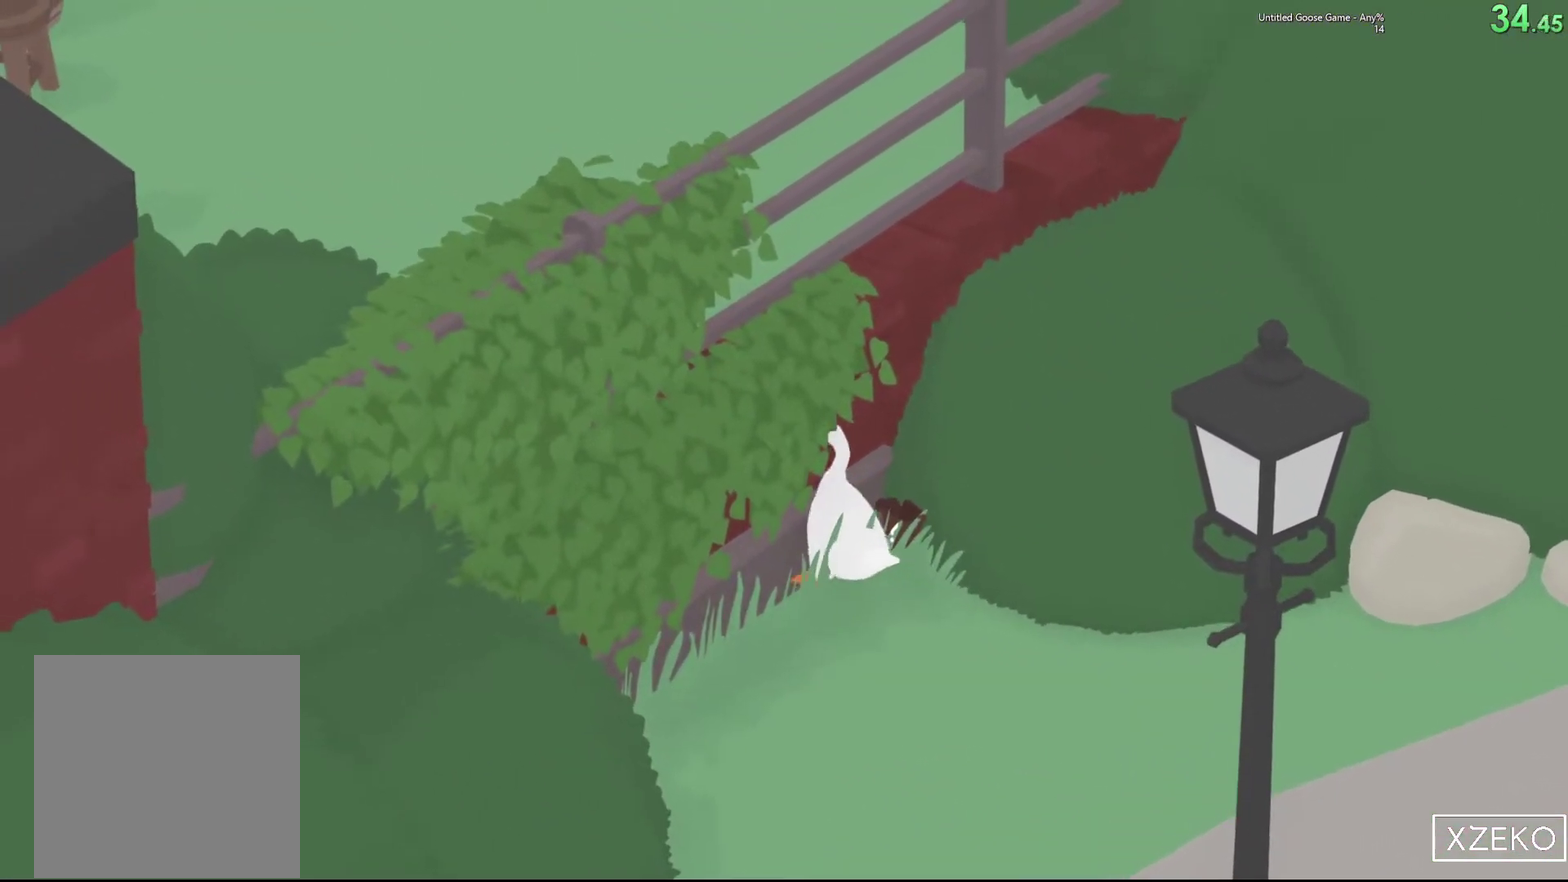
{"buttons": ["L2"], "left_stick": "up-left", "events": [[367, "left_stick", "up-left"], [500, "L2", "down"]]}
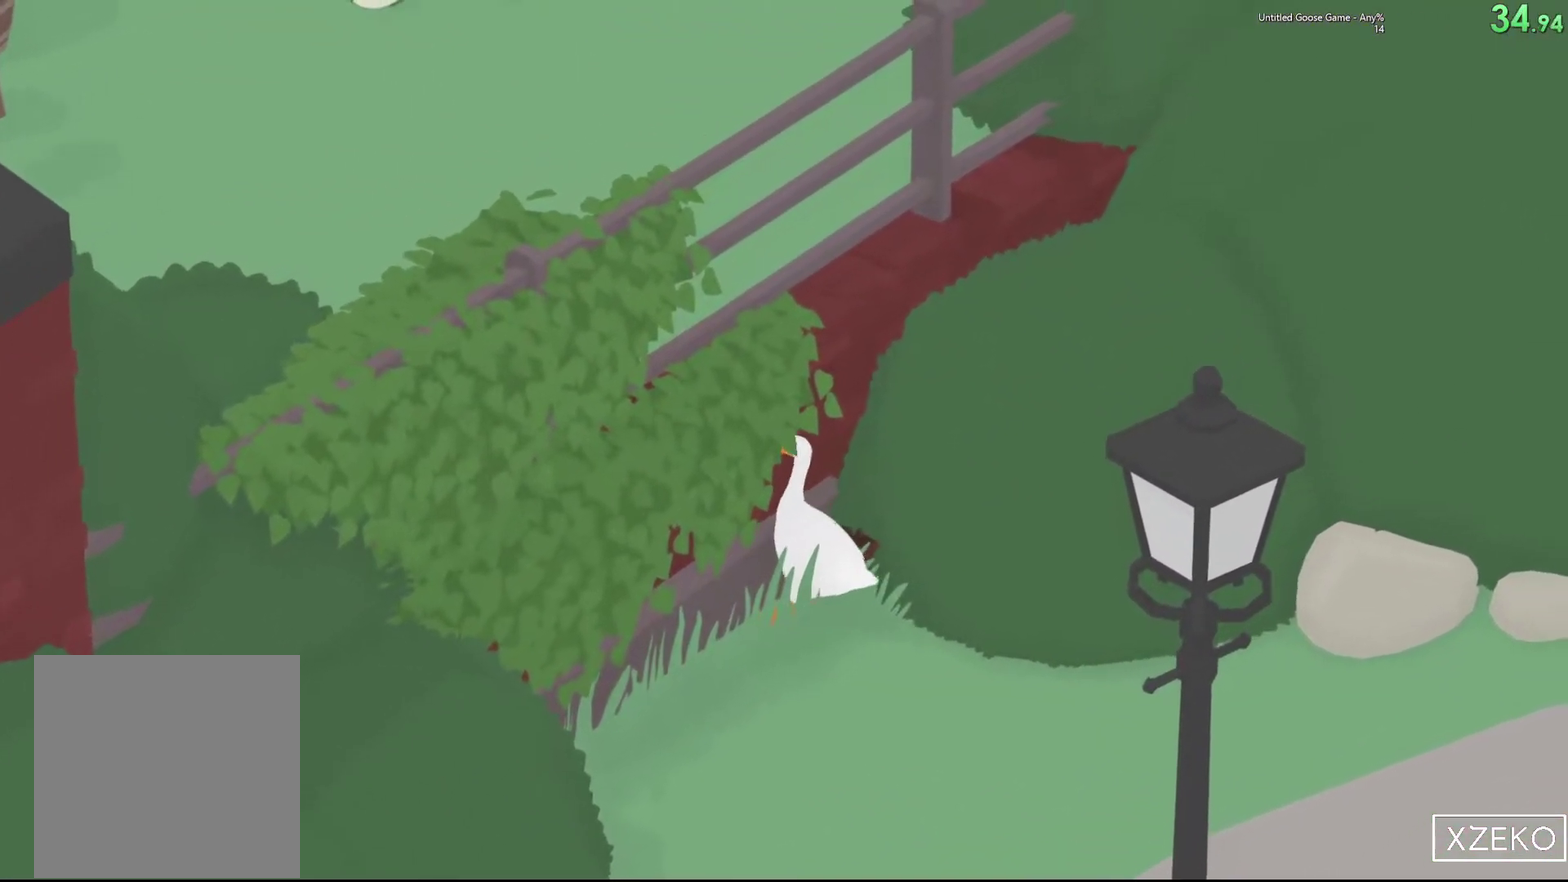
{"buttons": ["L2"], "left_stick": "up", "events": [[17, "left_stick", "up"], [100, "B", "down"], [217, "B", "up"], [333, "B", "down"], [450, "B", "up"]]}
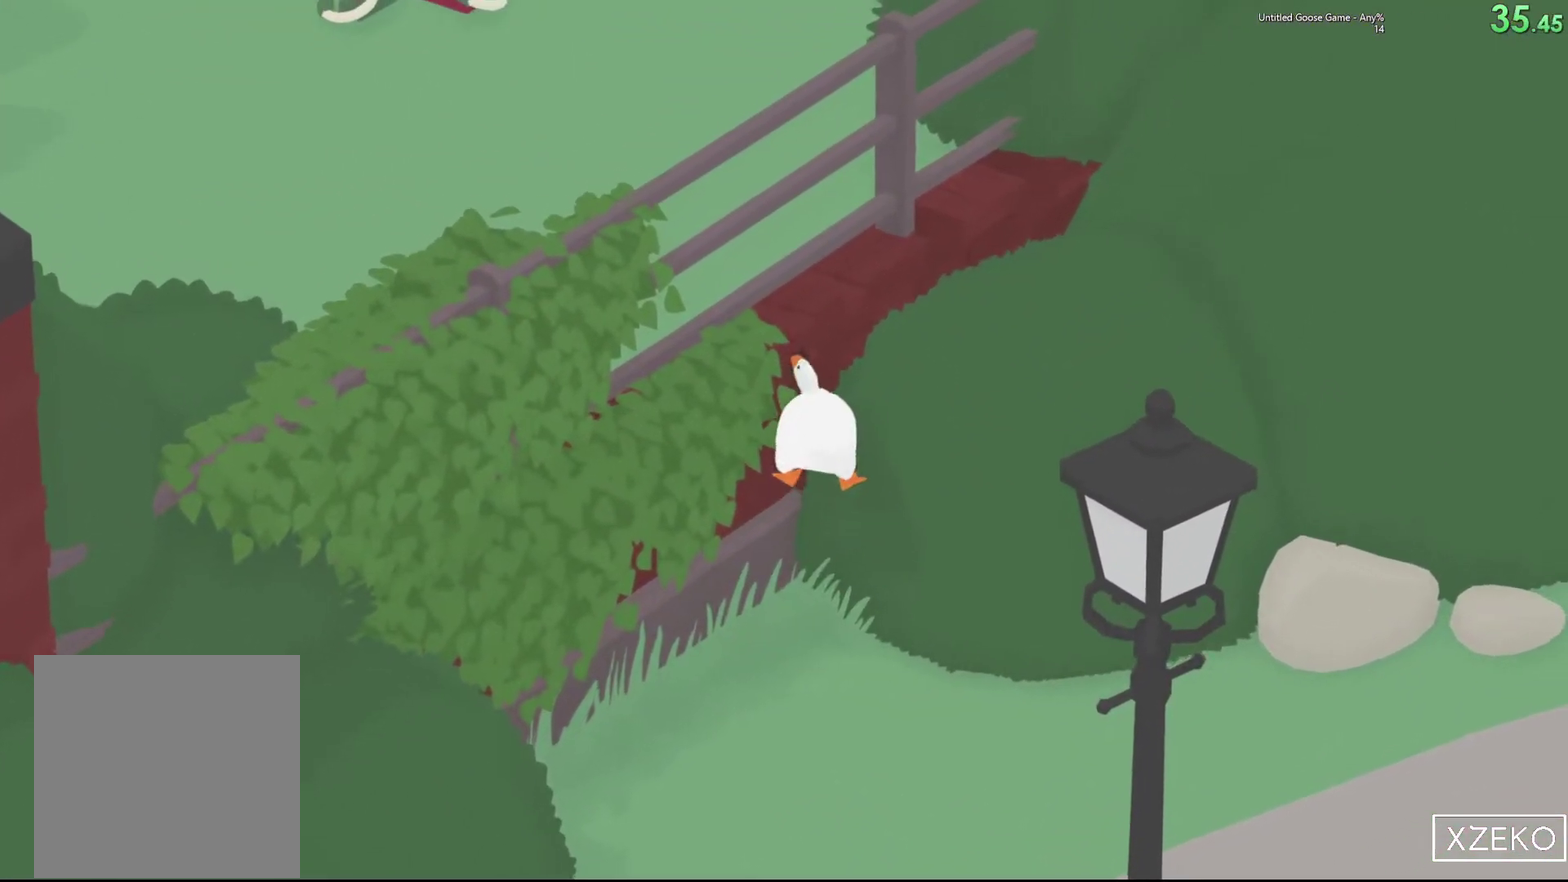
{"buttons": ["L2"], "left_stick": "up-right", "events": [[83, "left_stick", "up-right"]]}
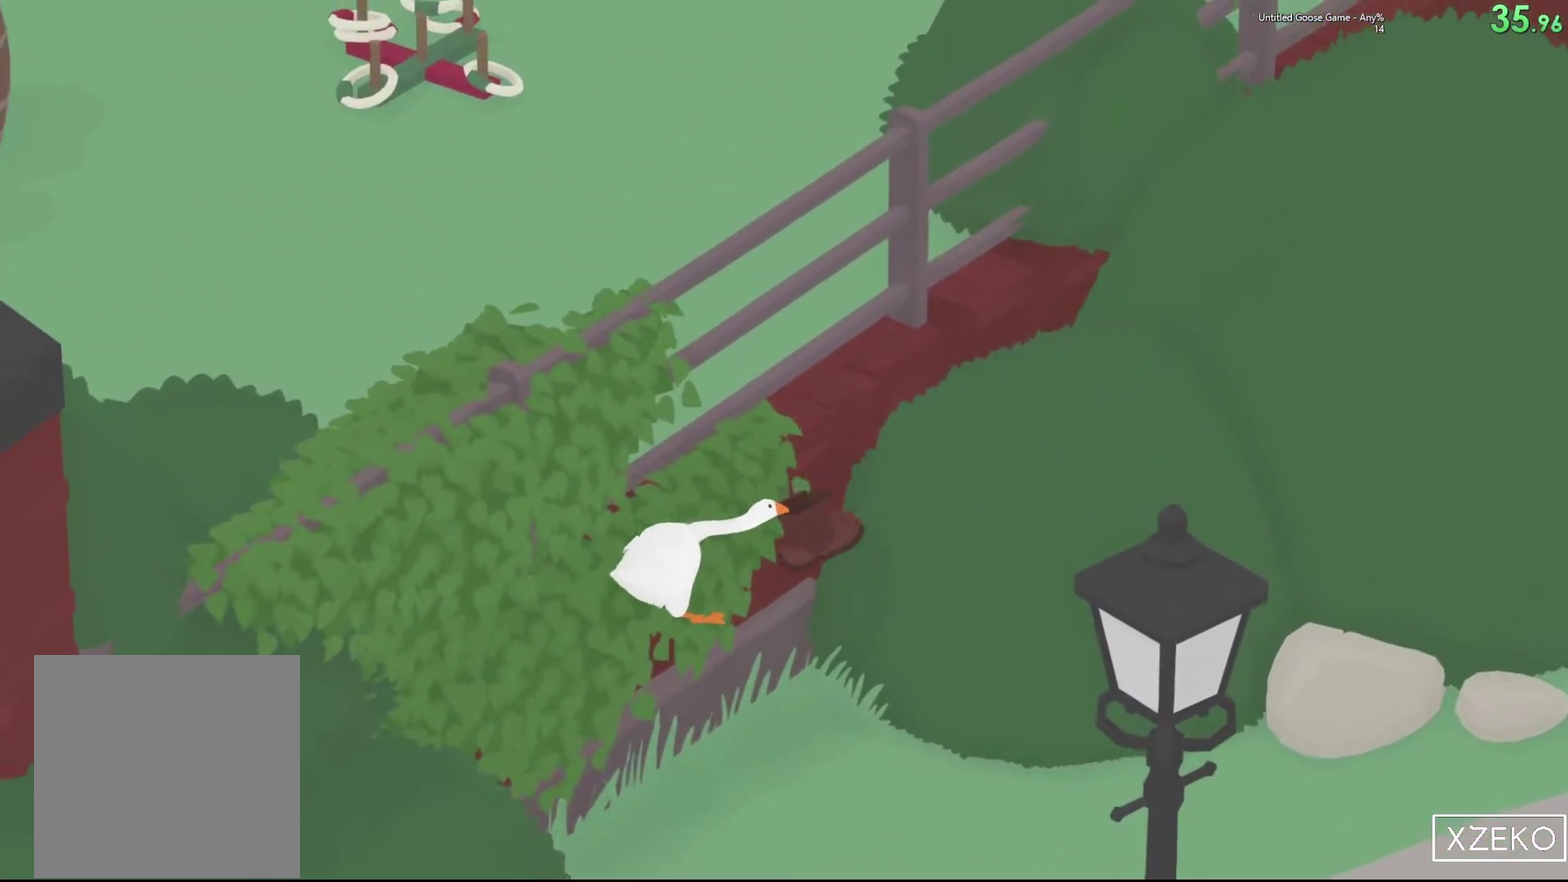
{"buttons": [], "left_stick": "down-right", "events": [[17, "L2", "up"], [117, "left_stick", "right"], [233, "left_stick", "down-right"]]}
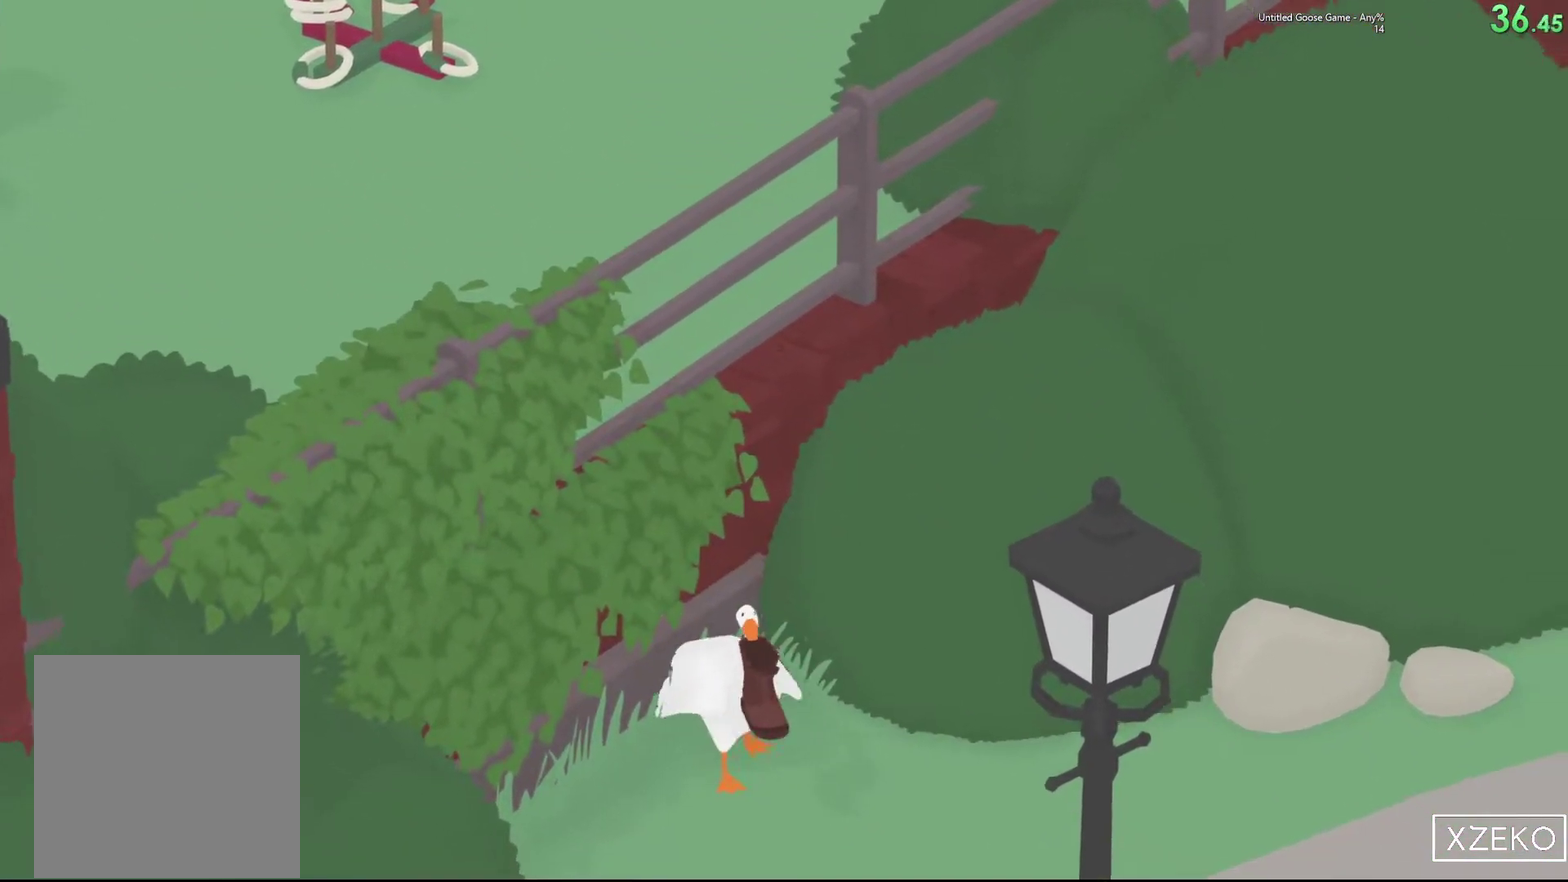
{"buttons": [], "left_stick": "up", "events": [[100, "left_stick", "right"], [150, "left_stick", "up-right"], [300, "left_stick", "up"]]}
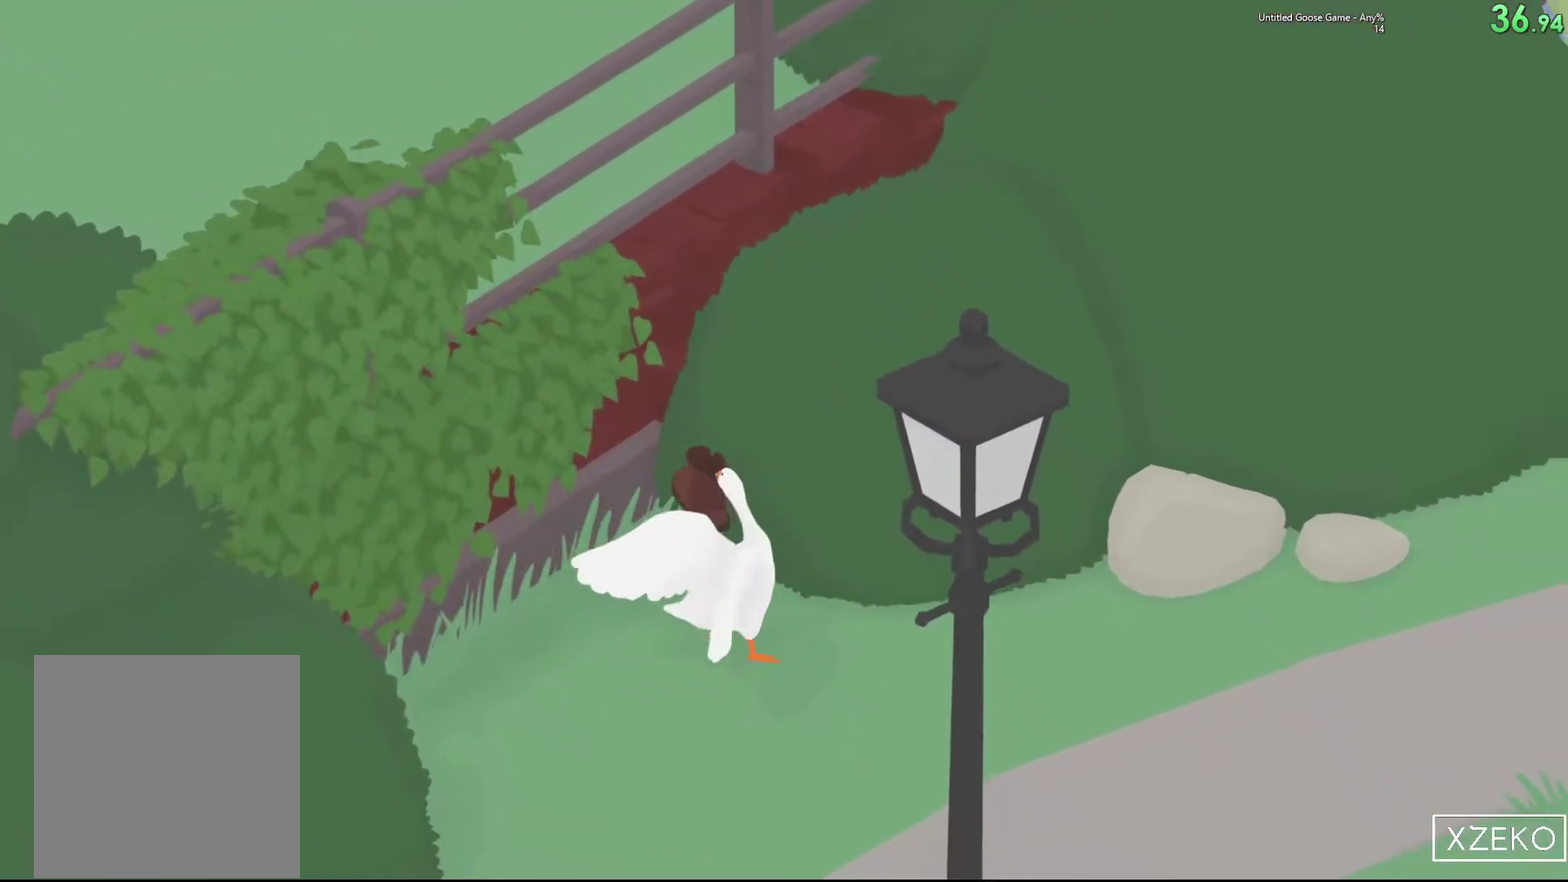
{"buttons": ["L2"], "left_stick": "up", "events": [[33, "L2", "down"], [317, "B", "down"], [433, "B", "up"]]}
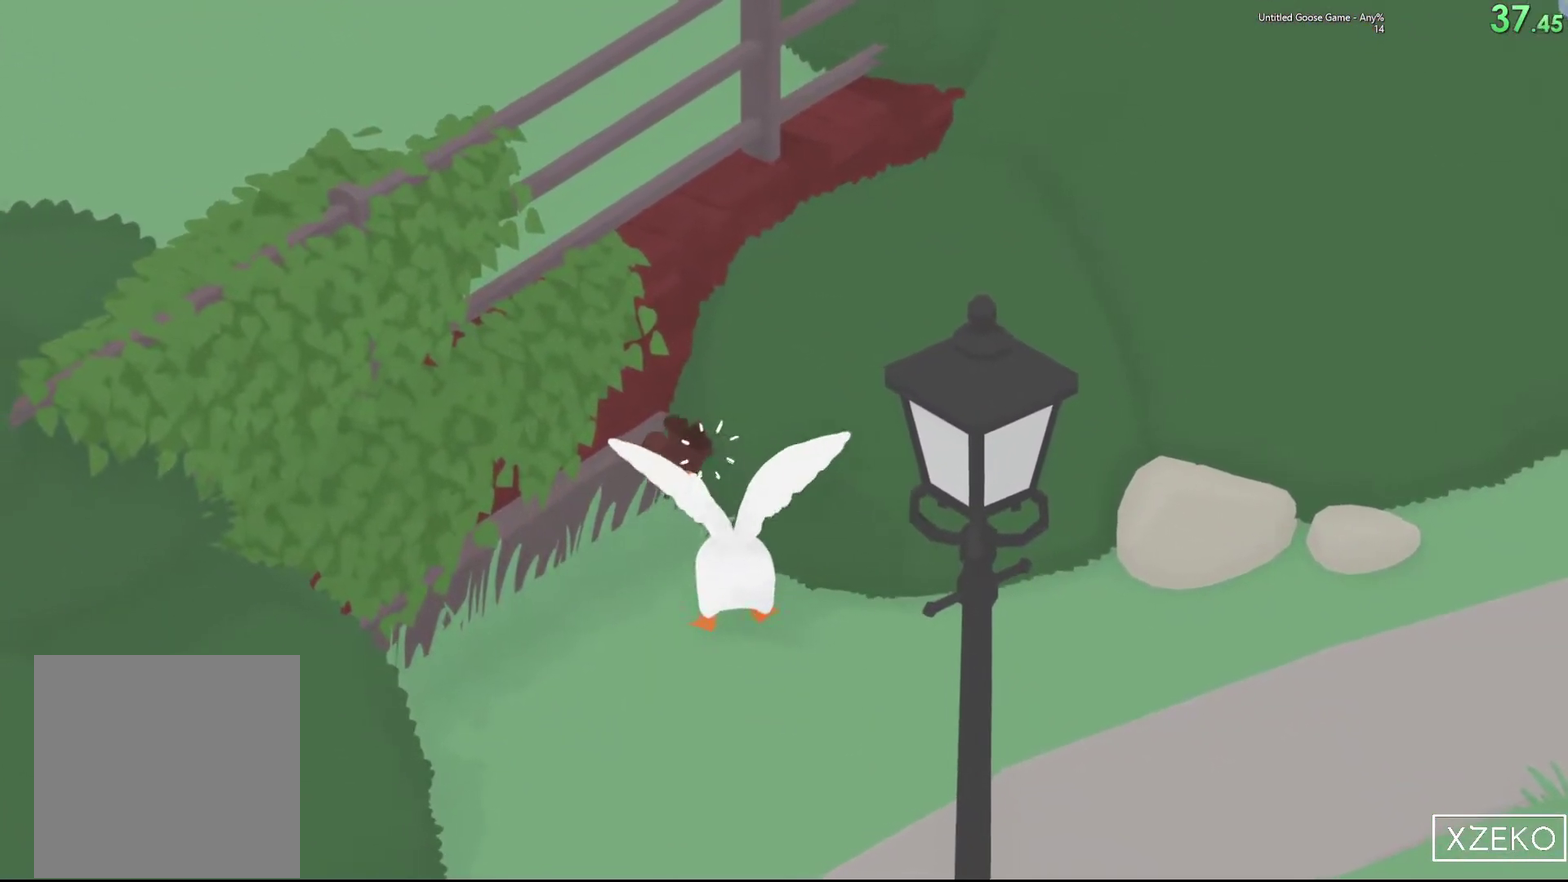
{"buttons": [], "left_stick": "up-left", "events": [[50, "L2", "up"], [50, "left_stick", "up-left"]]}
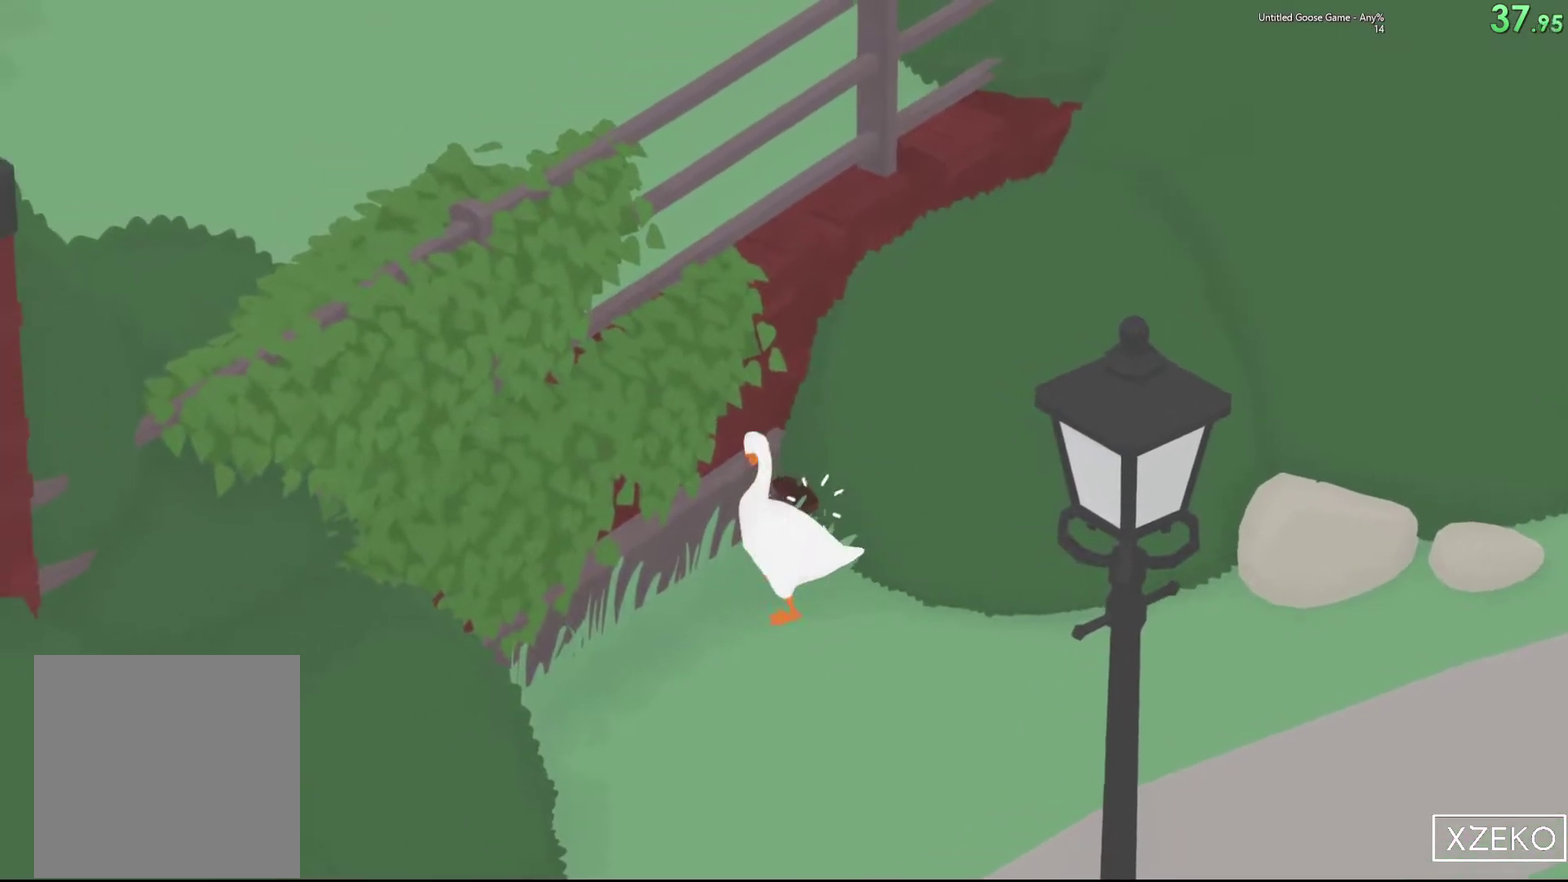
{"buttons": ["L2"], "left_stick": "up", "events": [[100, "left_stick", "up"], [483, "L2", "down"]]}
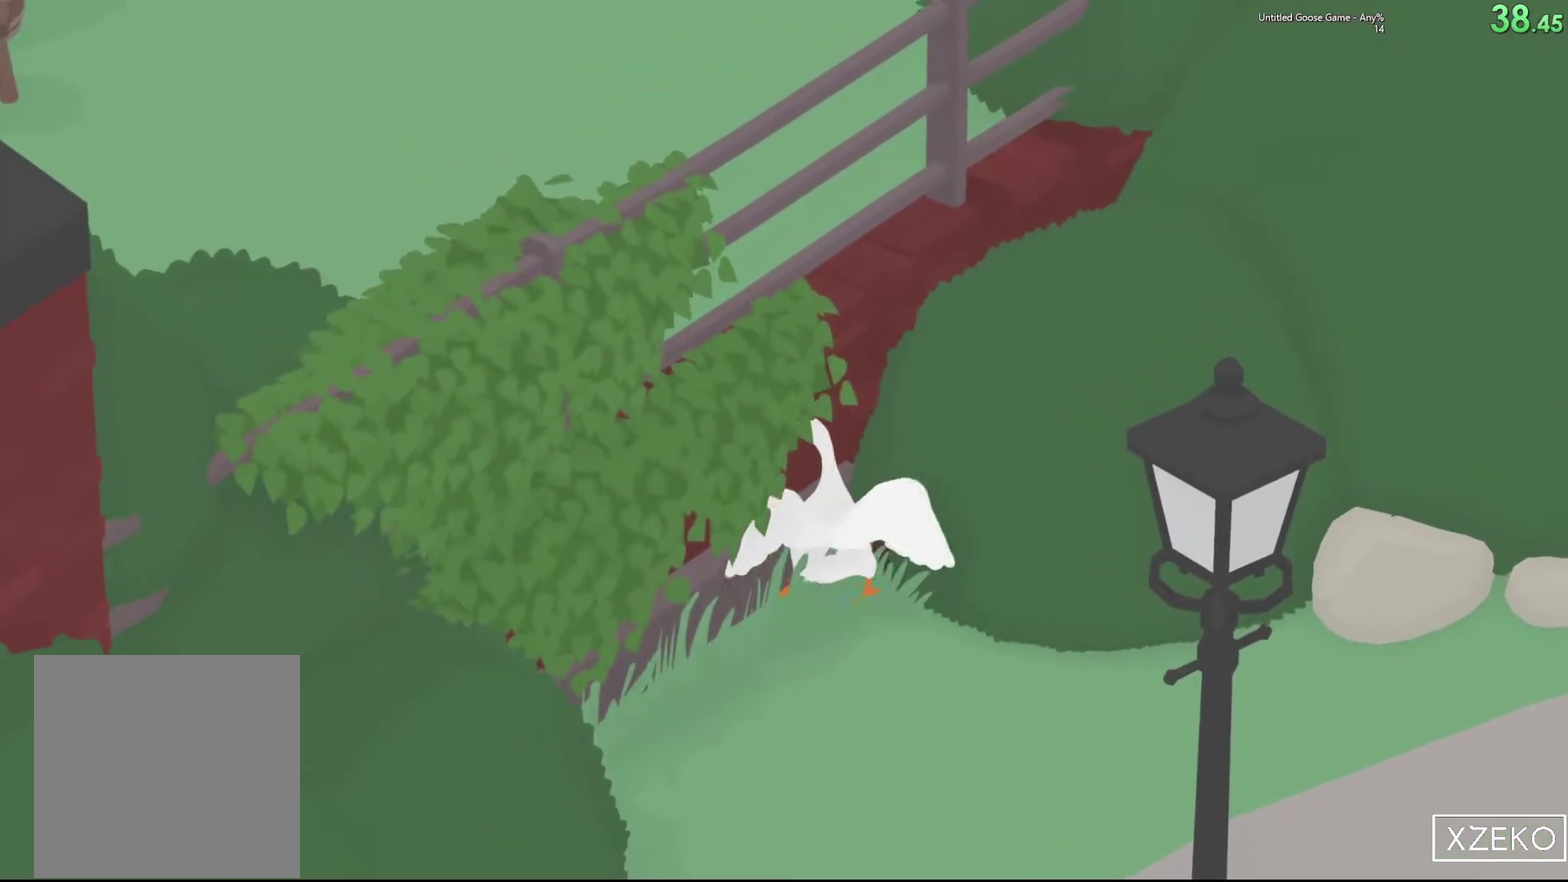
{"buttons": ["L2"], "left_stick": "up-right", "events": [[117, "B", "down"], [267, "B", "up"], [383, "left_stick", "up-right"]]}
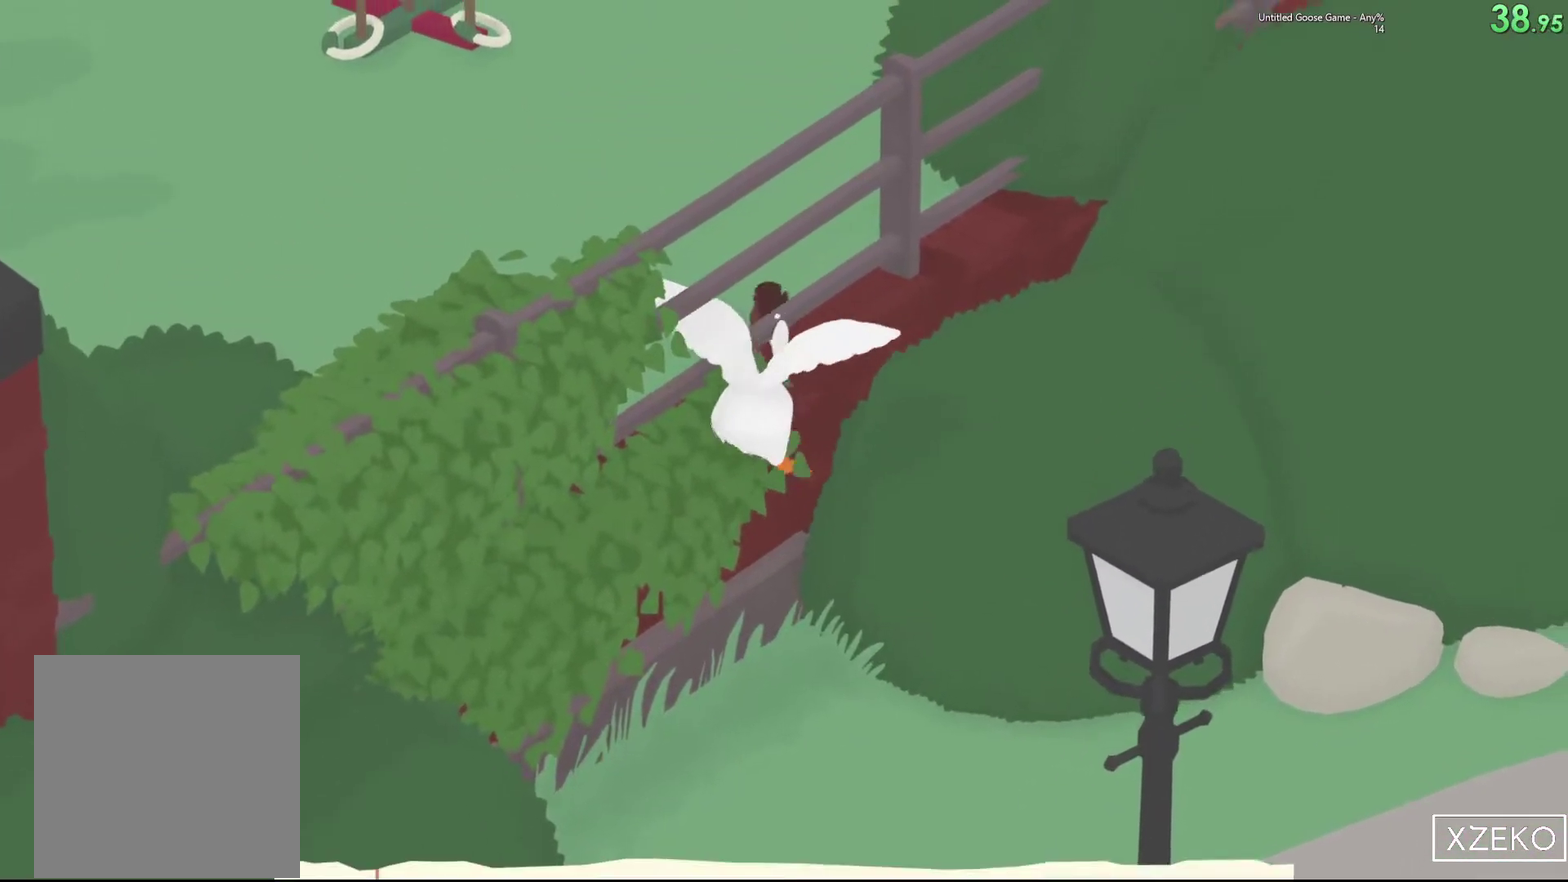
{"buttons": ["L2"], "left_stick": "up-right", "events": []}
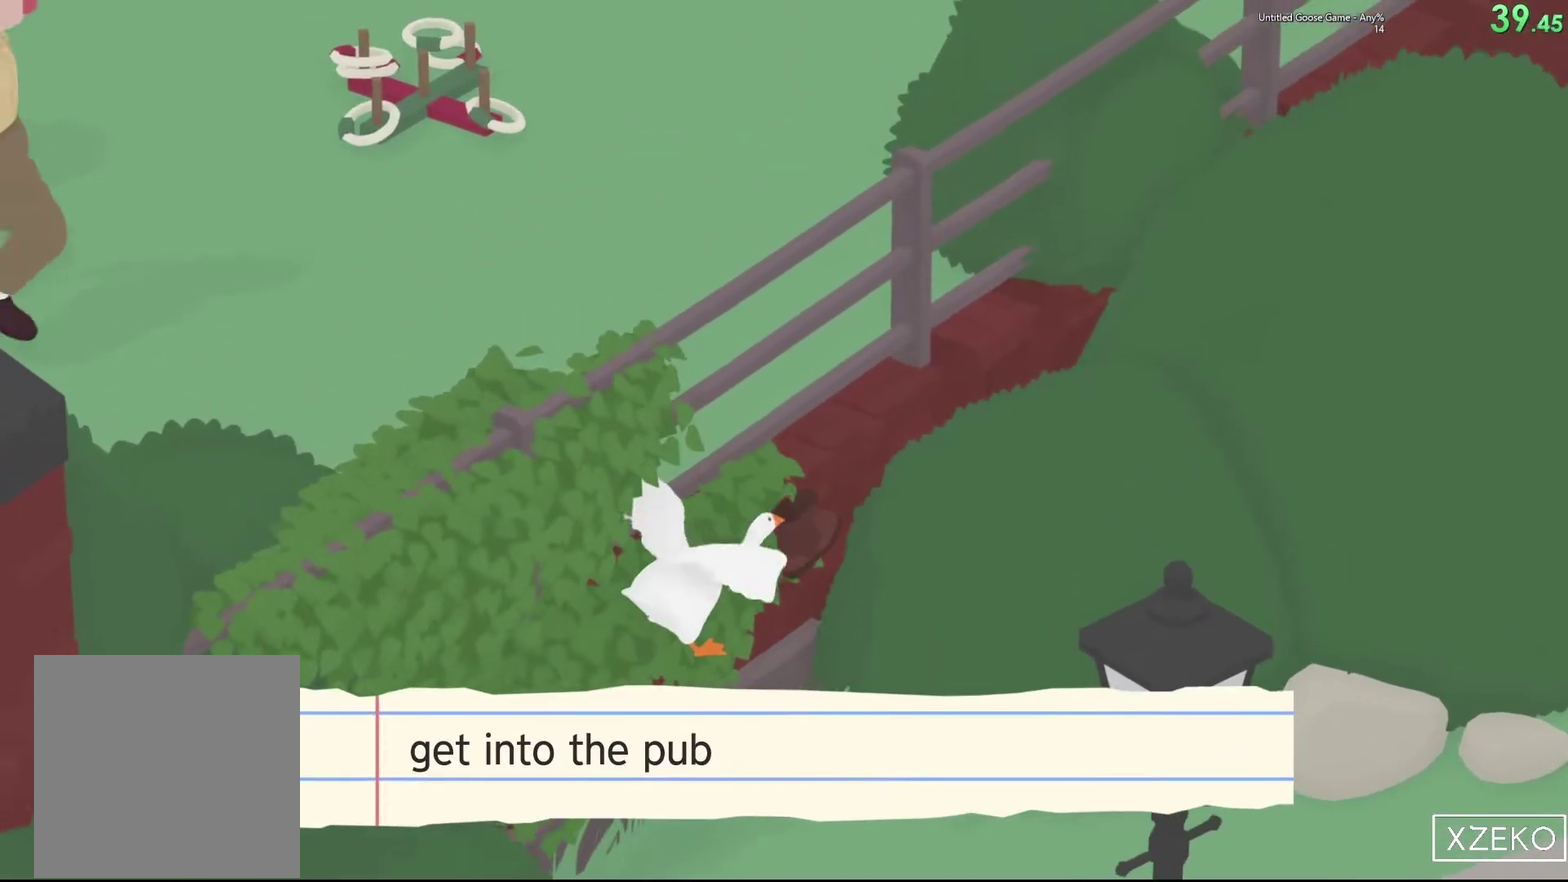
{"buttons": [], "left_stick": "down-right", "events": [[33, "L2", "up"], [150, "left_stick", "right"], [300, "left_stick", "down-right"]]}
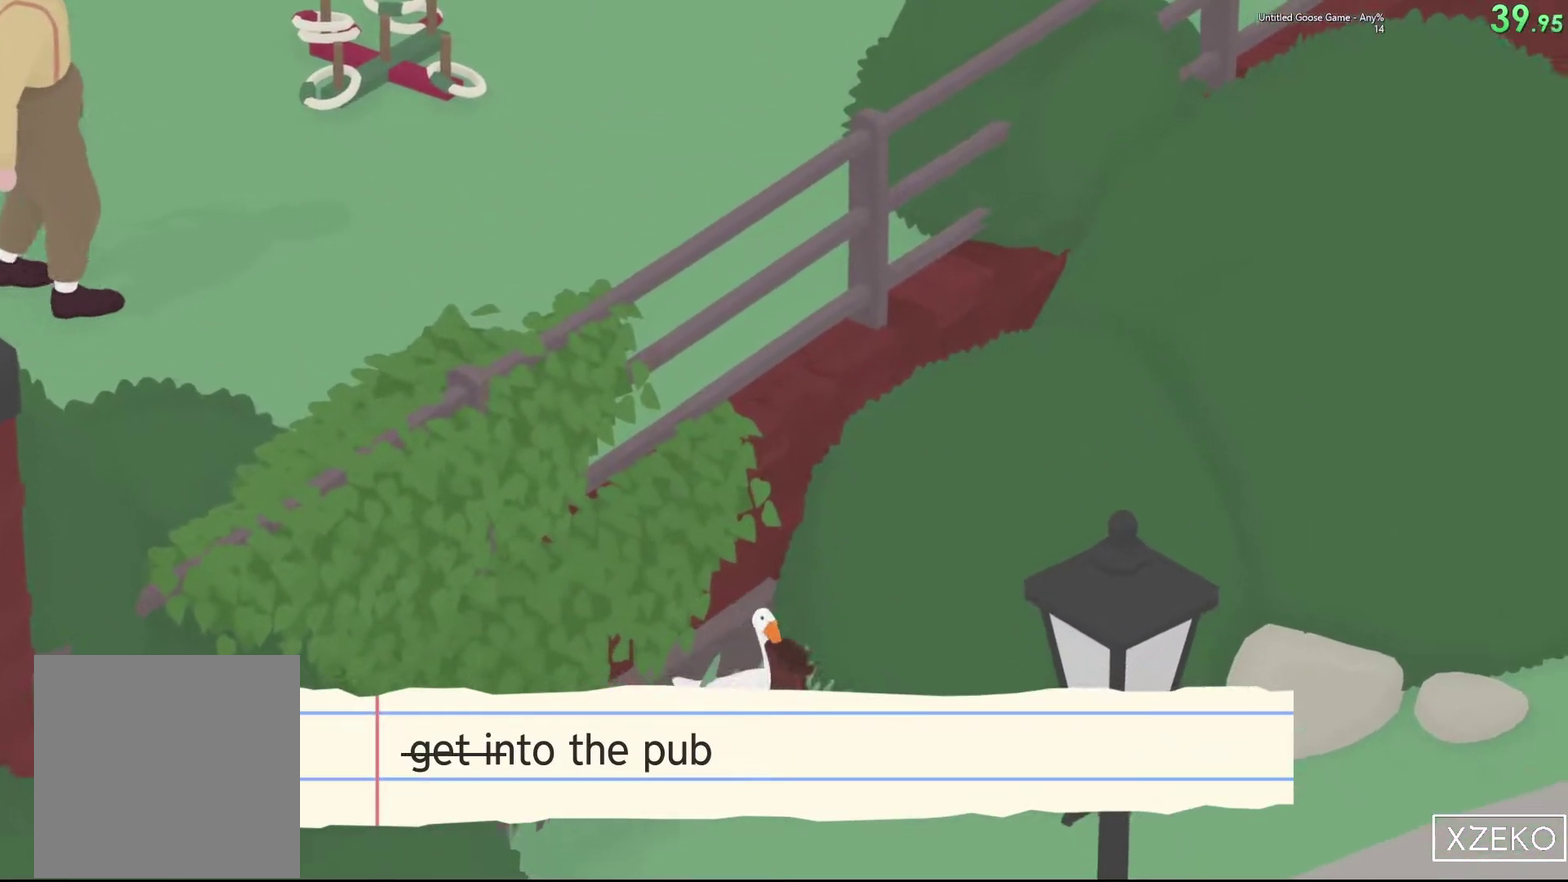
{"buttons": [], "left_stick": "up", "events": [[317, "left_stick", "right"], [400, "left_stick", "up"]]}
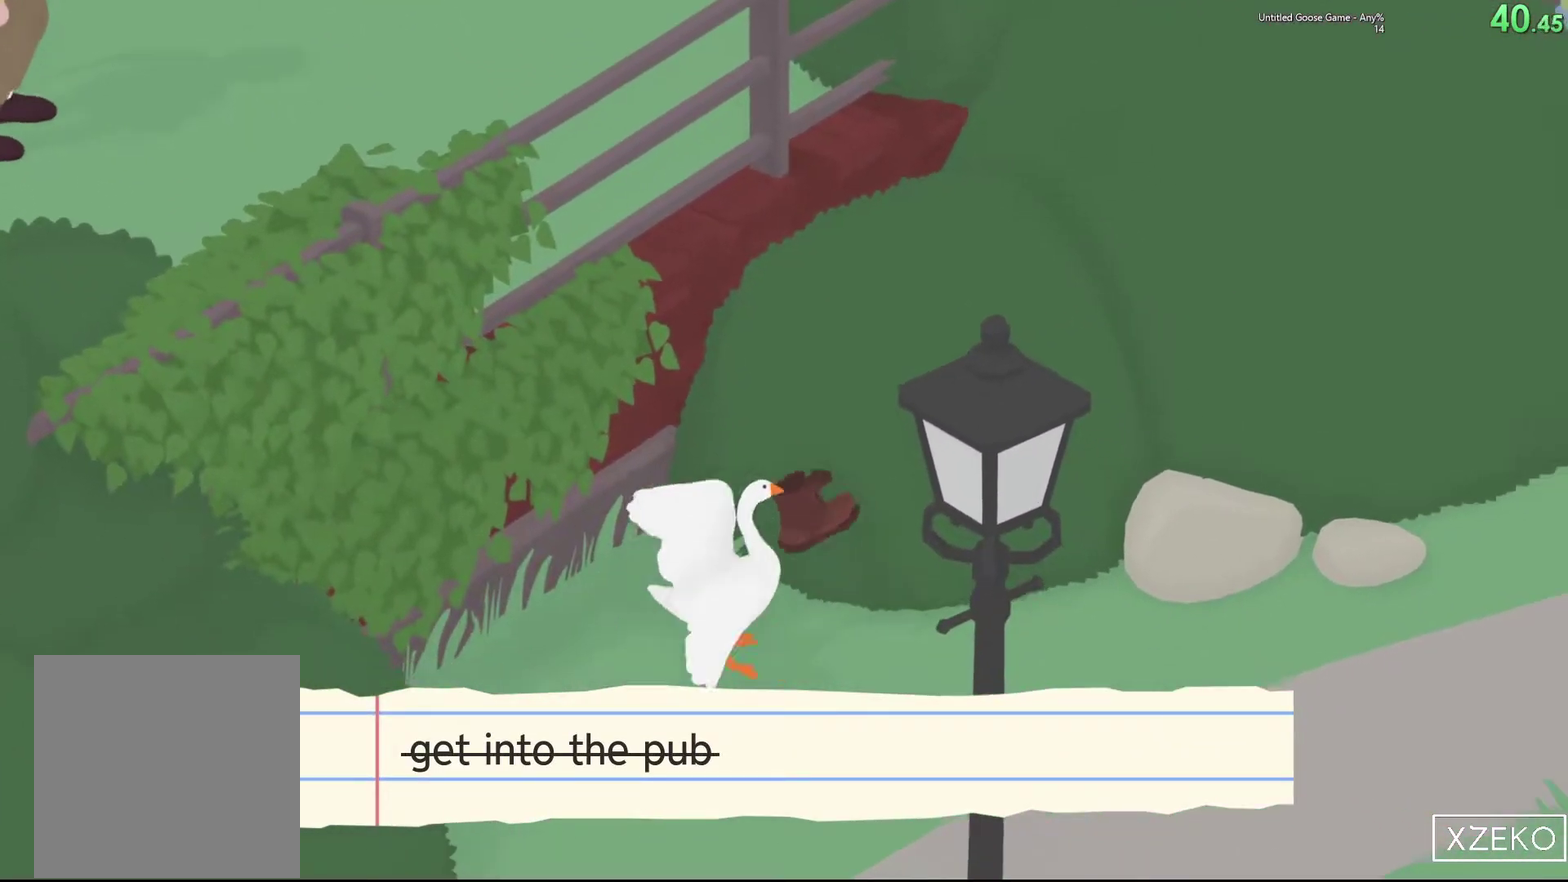
{"buttons": ["B"], "left_stick": "up", "events": [[433, "B", "down"]]}
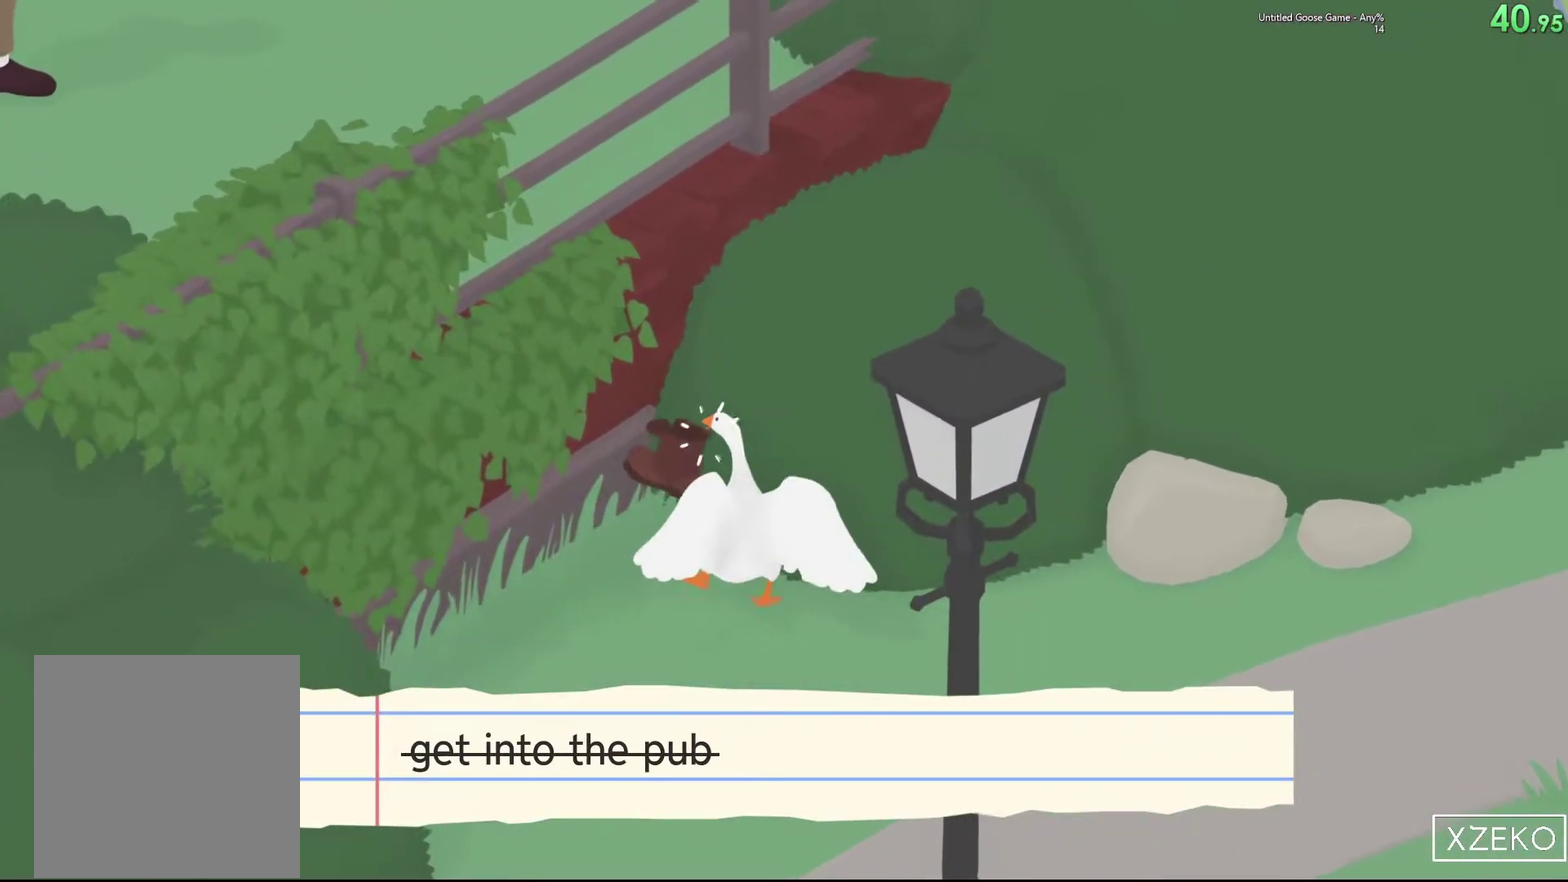
{"buttons": [], "left_stick": "left", "events": [[83, "B", "up"], [200, "left_stick", "up-left"], [317, "left_stick", "left"]]}
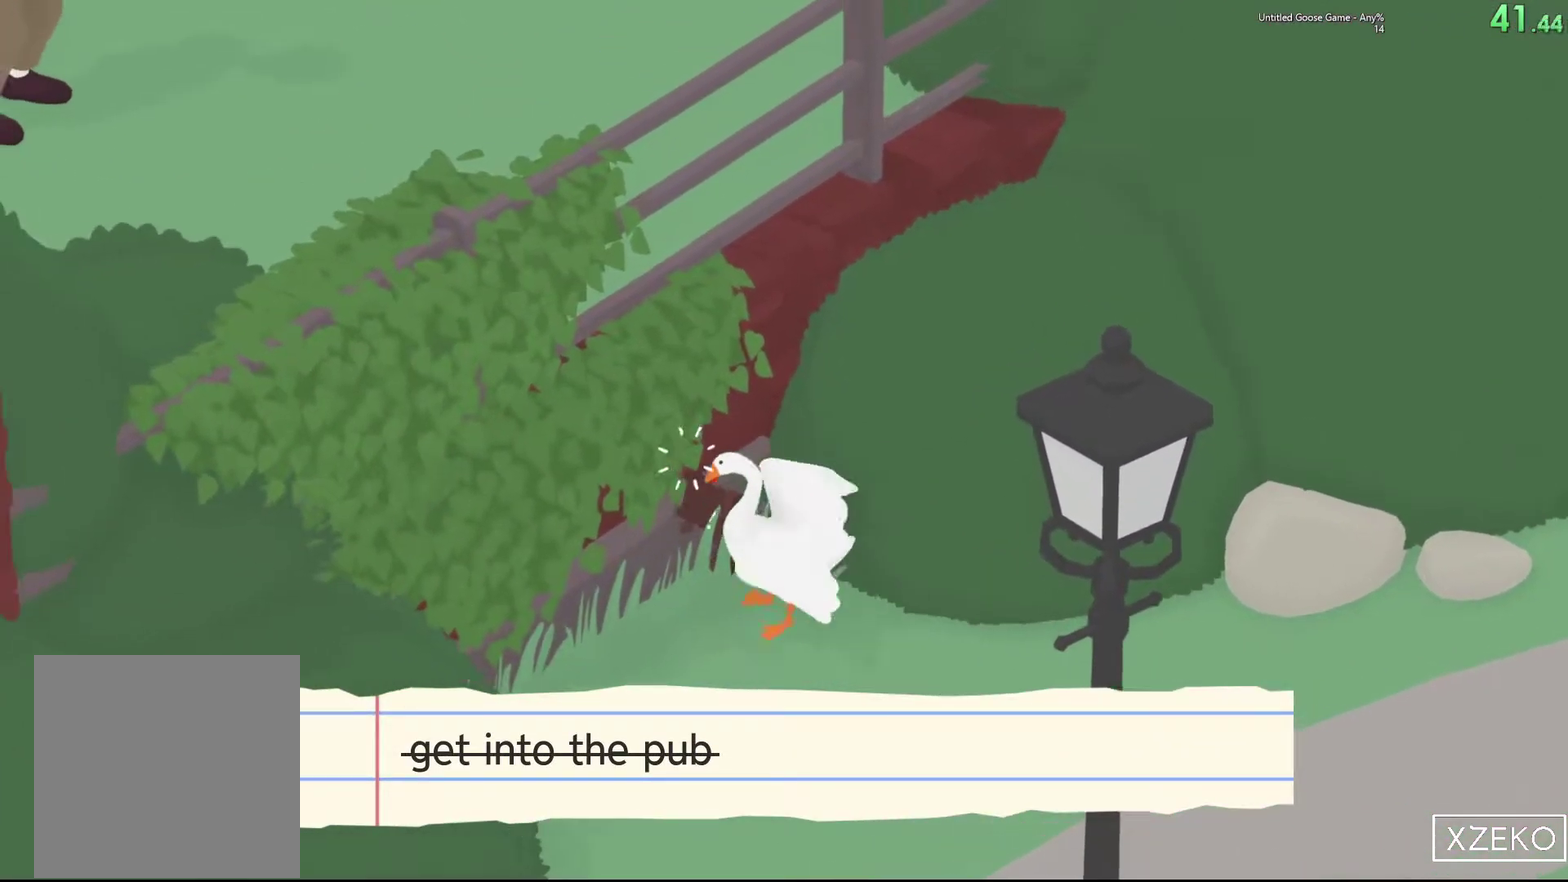
{"buttons": ["L2"], "left_stick": "up-right", "events": [[50, "B", "down"], [50, "left_stick", "up"], [100, "L2", "down"], [183, "B", "up"], [200, "left_stick", "up-right"]]}
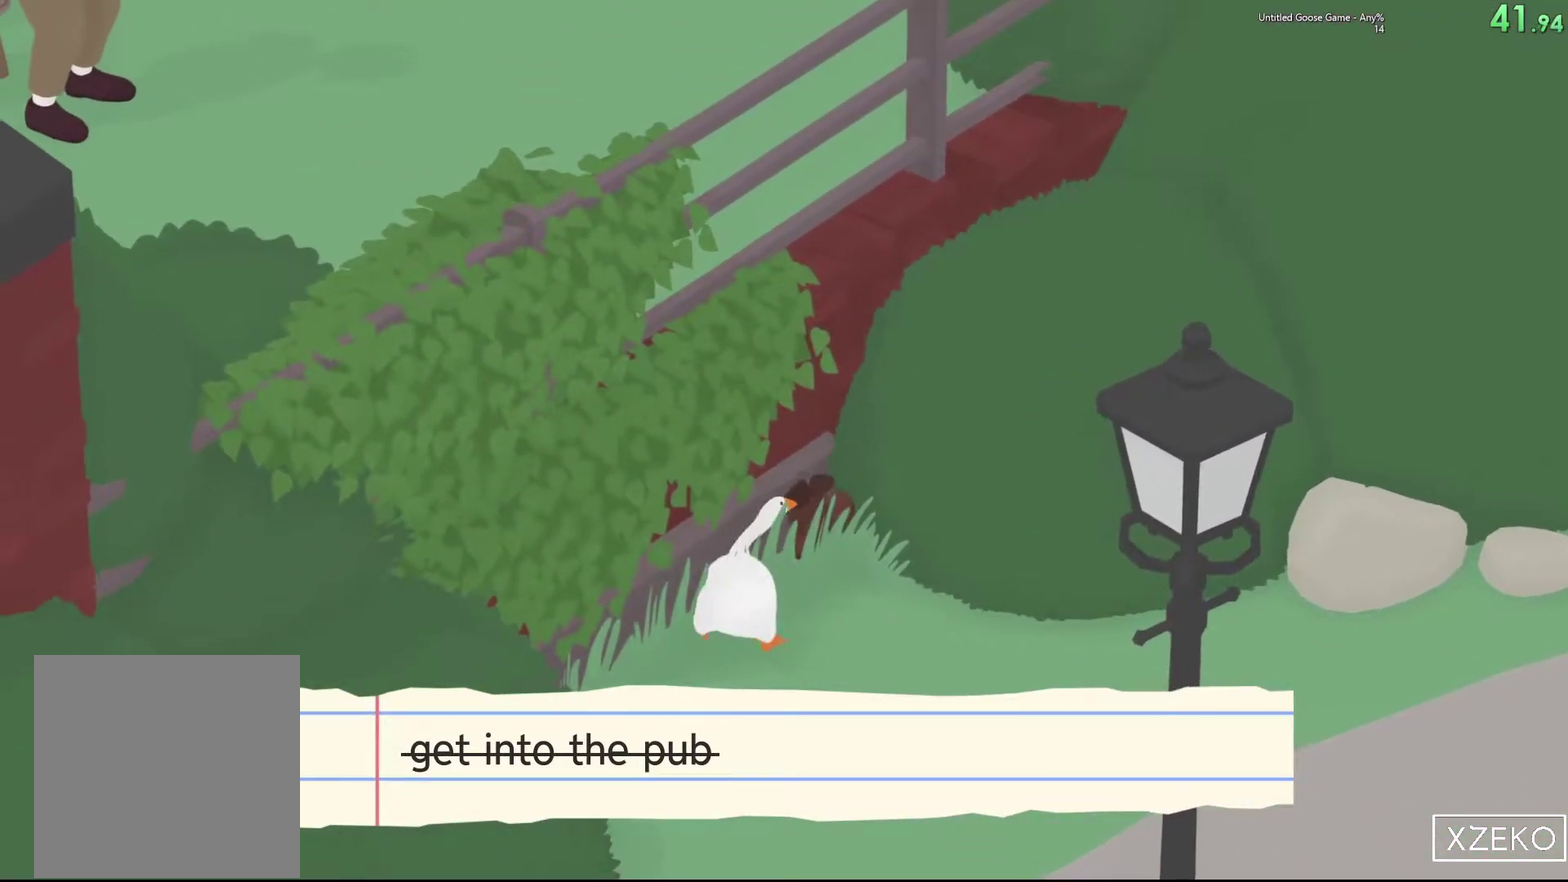
{"buttons": [], "left_stick": "down-right", "events": [[100, "left_stick", "right"], [283, "left_stick", "down-right"], [317, "L2", "up"], [350, "A", "down"], [483, "A", "up"]]}
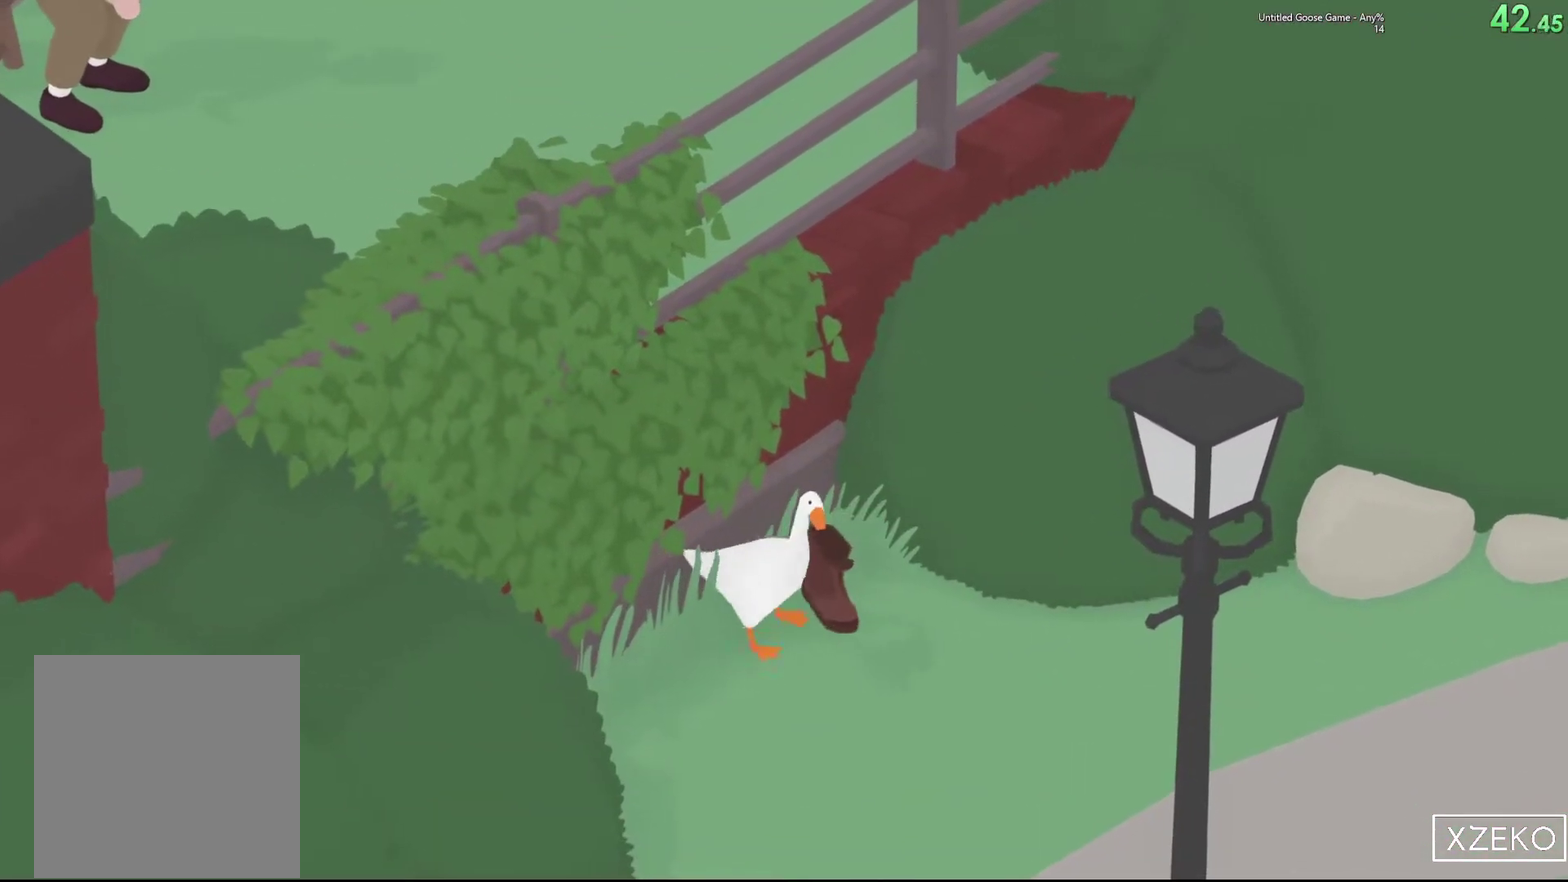
{"buttons": ["L2"], "left_stick": "up", "events": [[317, "left_stick", "right"], [383, "left_stick", "up"], [417, "L2", "down"]]}
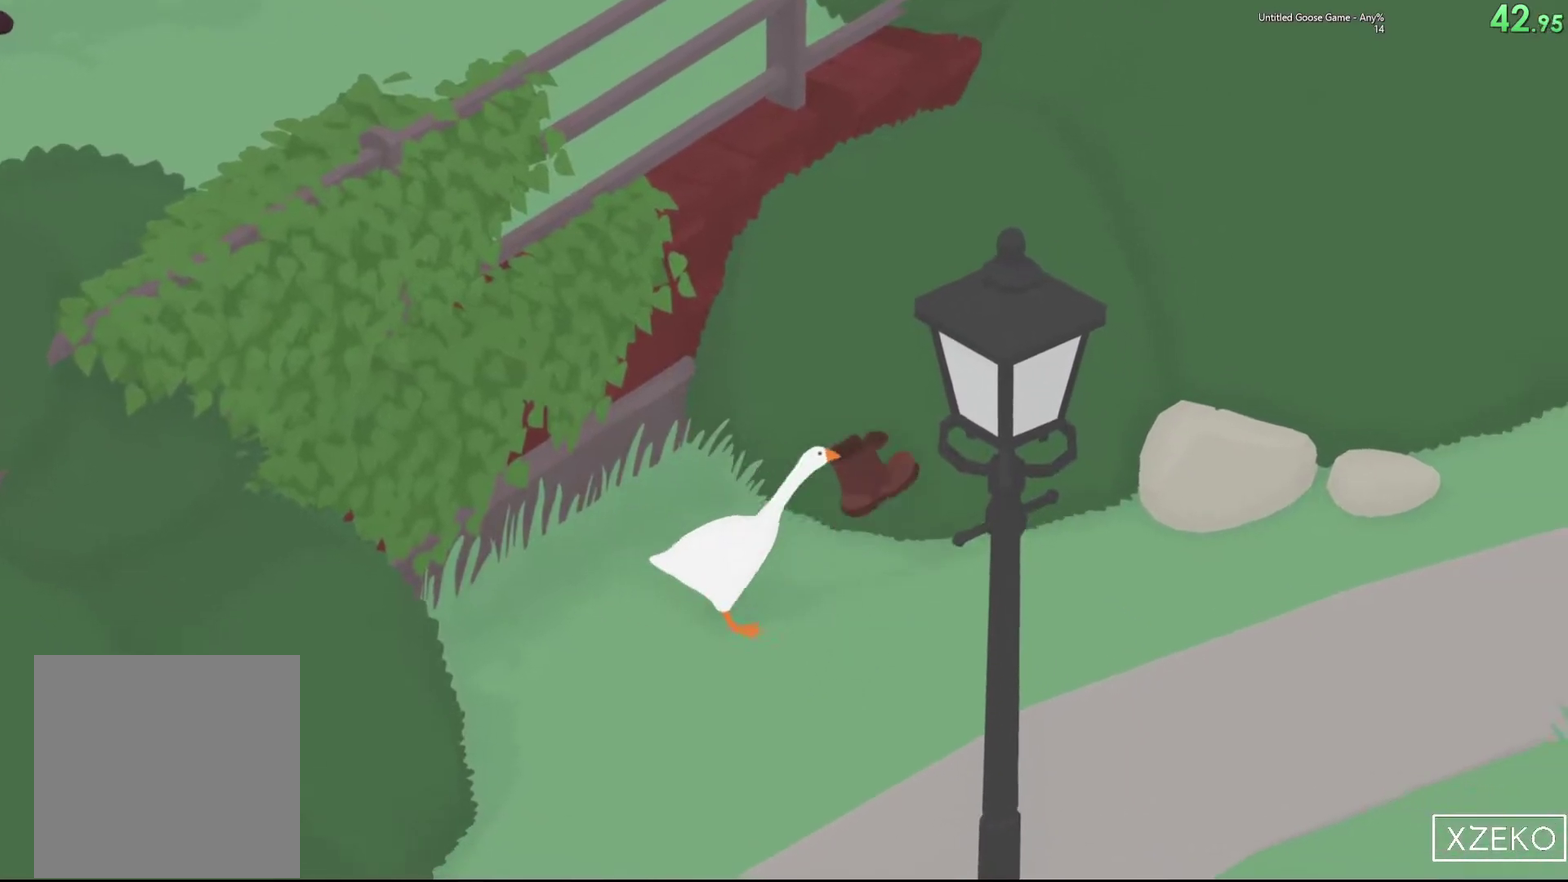
{"buttons": ["L2"], "left_stick": "up", "events": []}
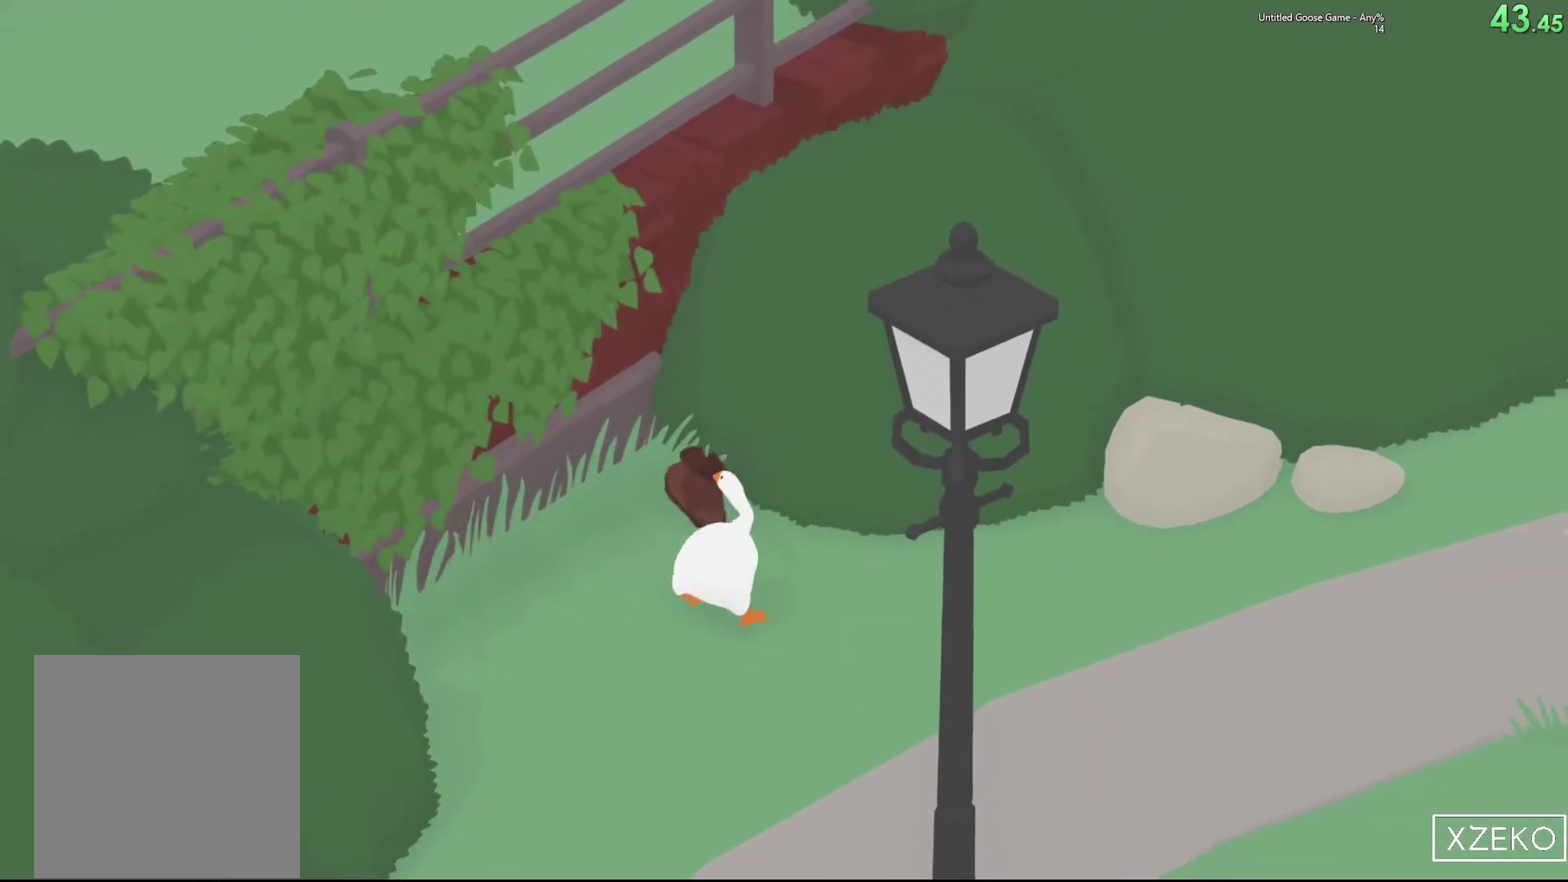
{"buttons": ["L2"], "left_stick": "up", "events": []}
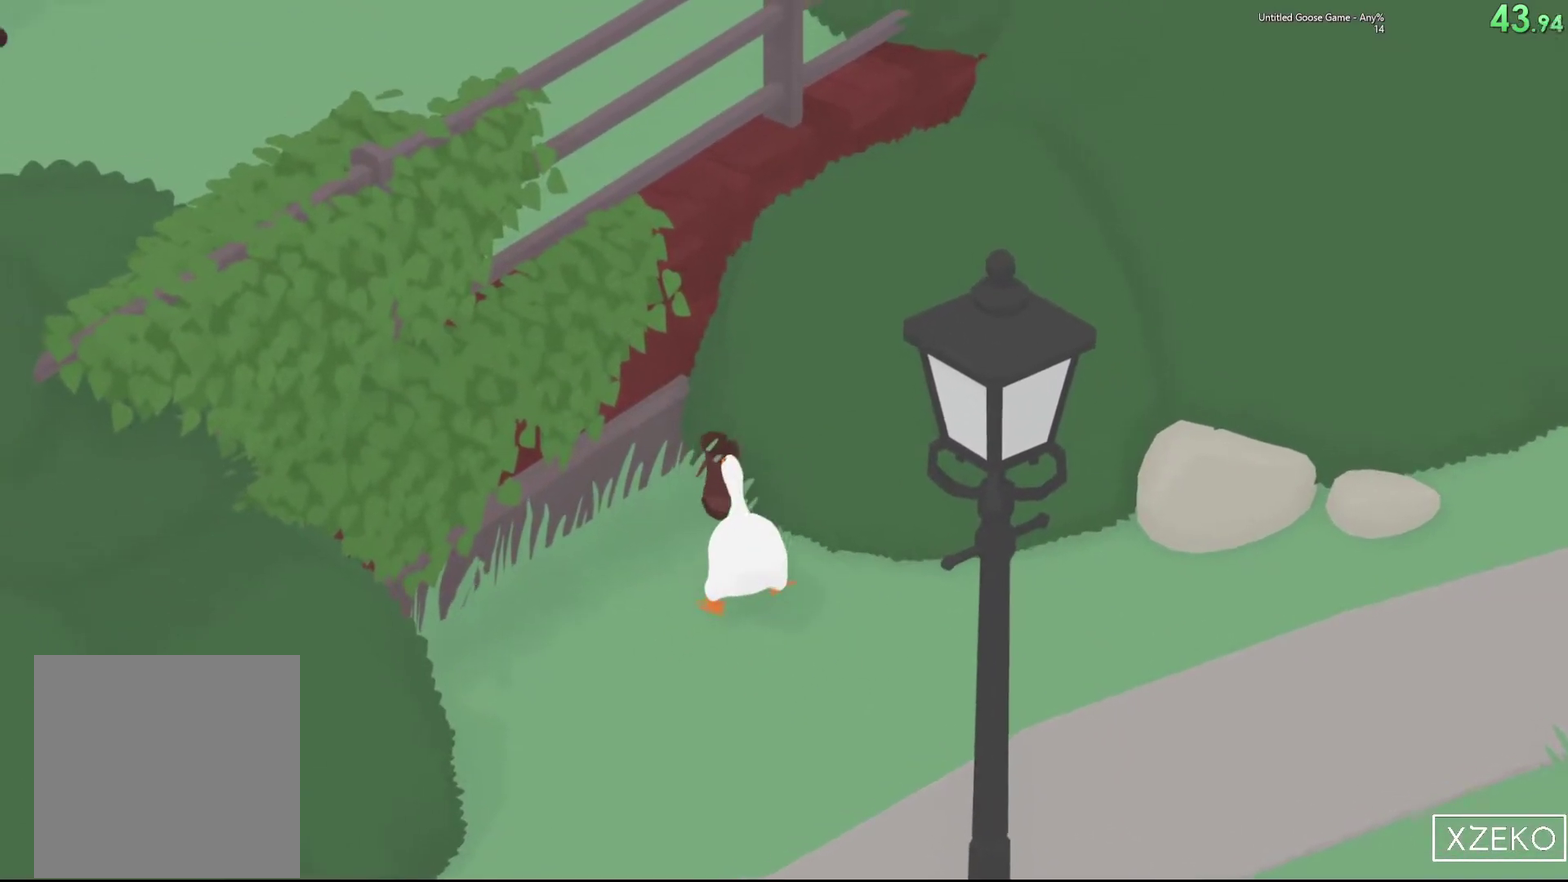
{"buttons": ["L2"], "left_stick": "up", "events": []}
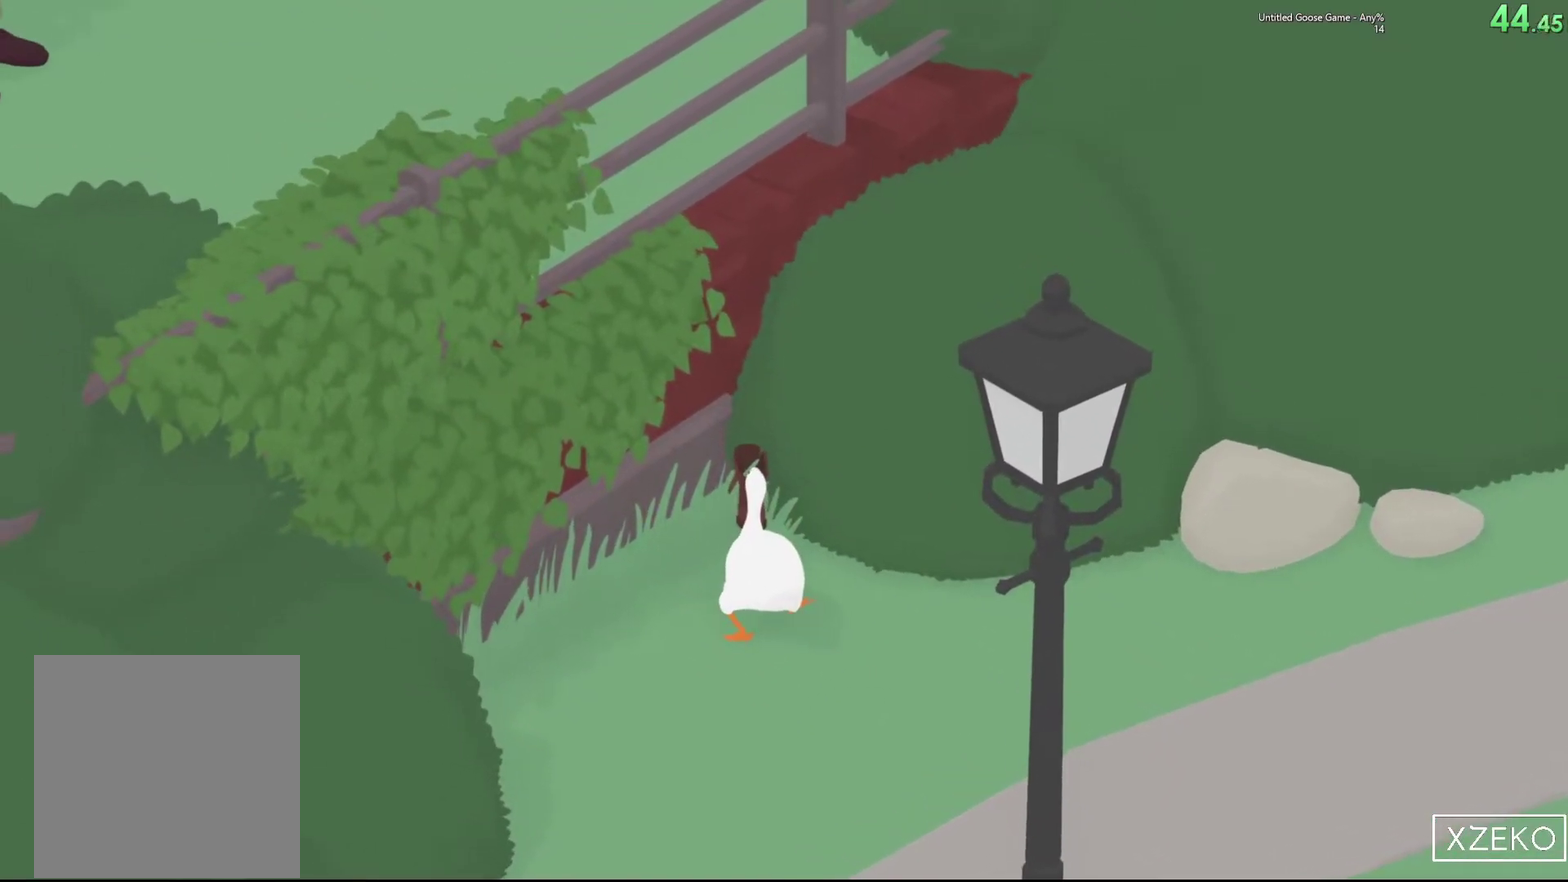
{"buttons": [], "left_stick": "up-left", "events": [[117, "B", "down"], [267, "B", "up"], [317, "L2", "up"], [350, "left_stick", "up-left"]]}
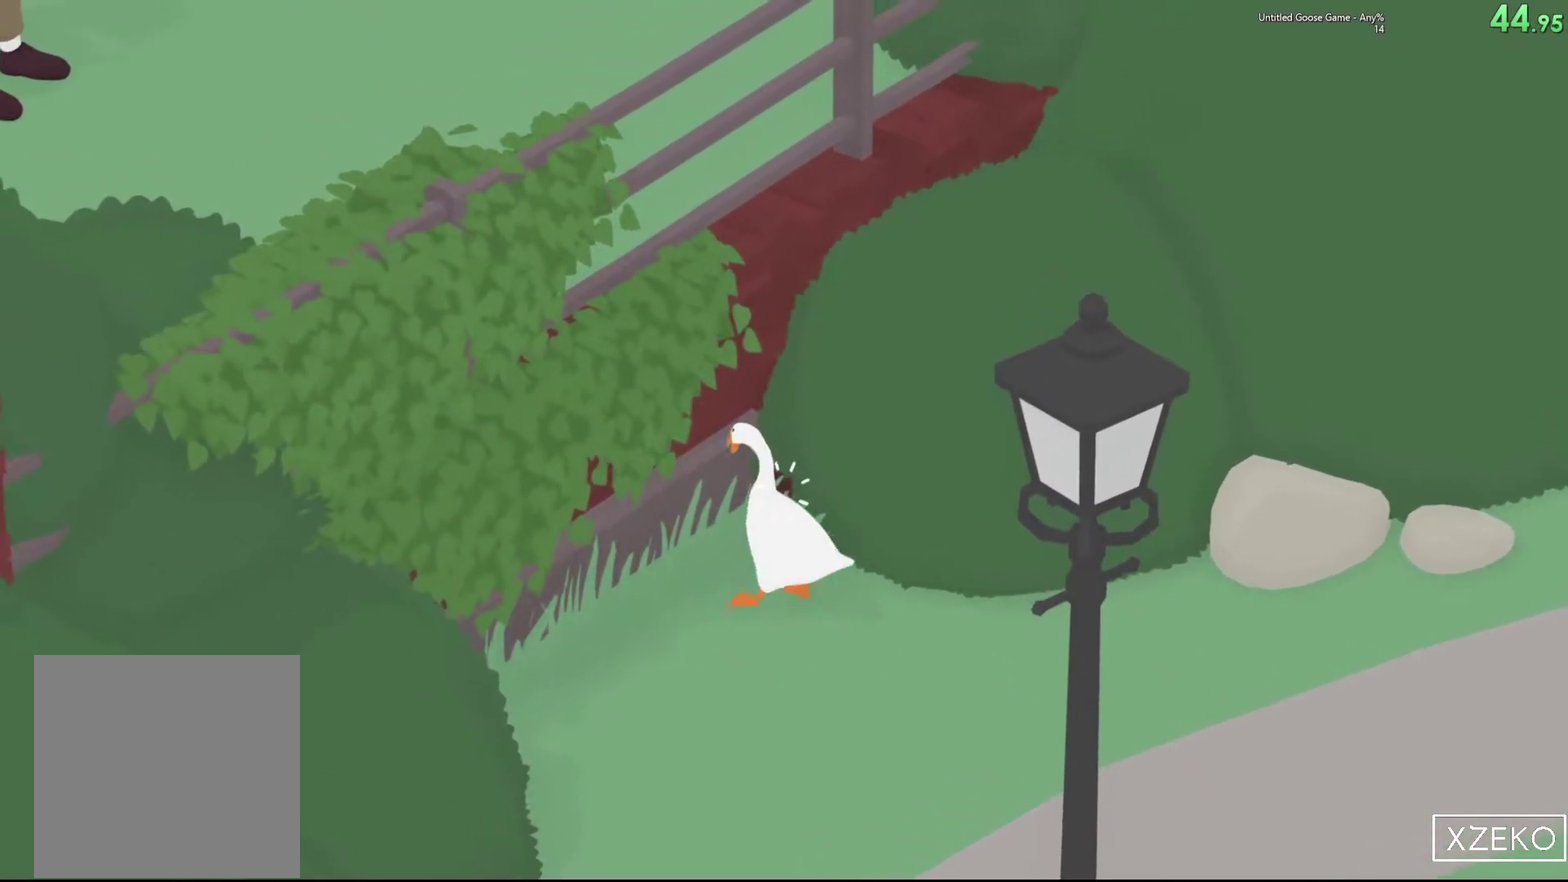
{"buttons": [], "left_stick": "up", "events": [[133, "left_stick", "up"]]}
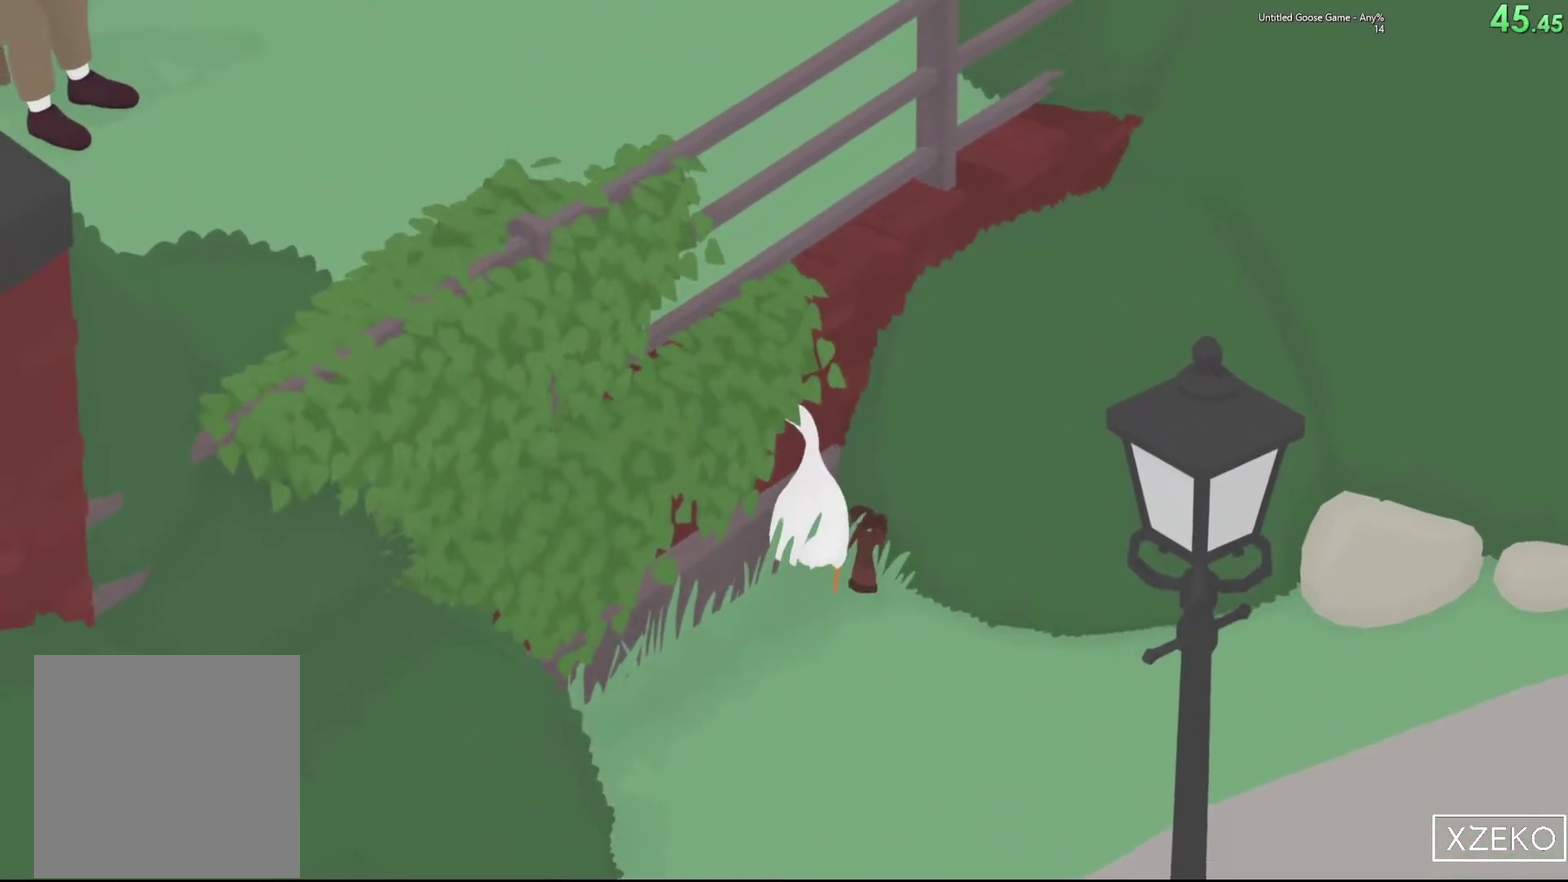
{"buttons": ["L2"], "left_stick": "up", "events": [[217, "L2", "down"], [350, "B", "down"], [483, "B", "up"]]}